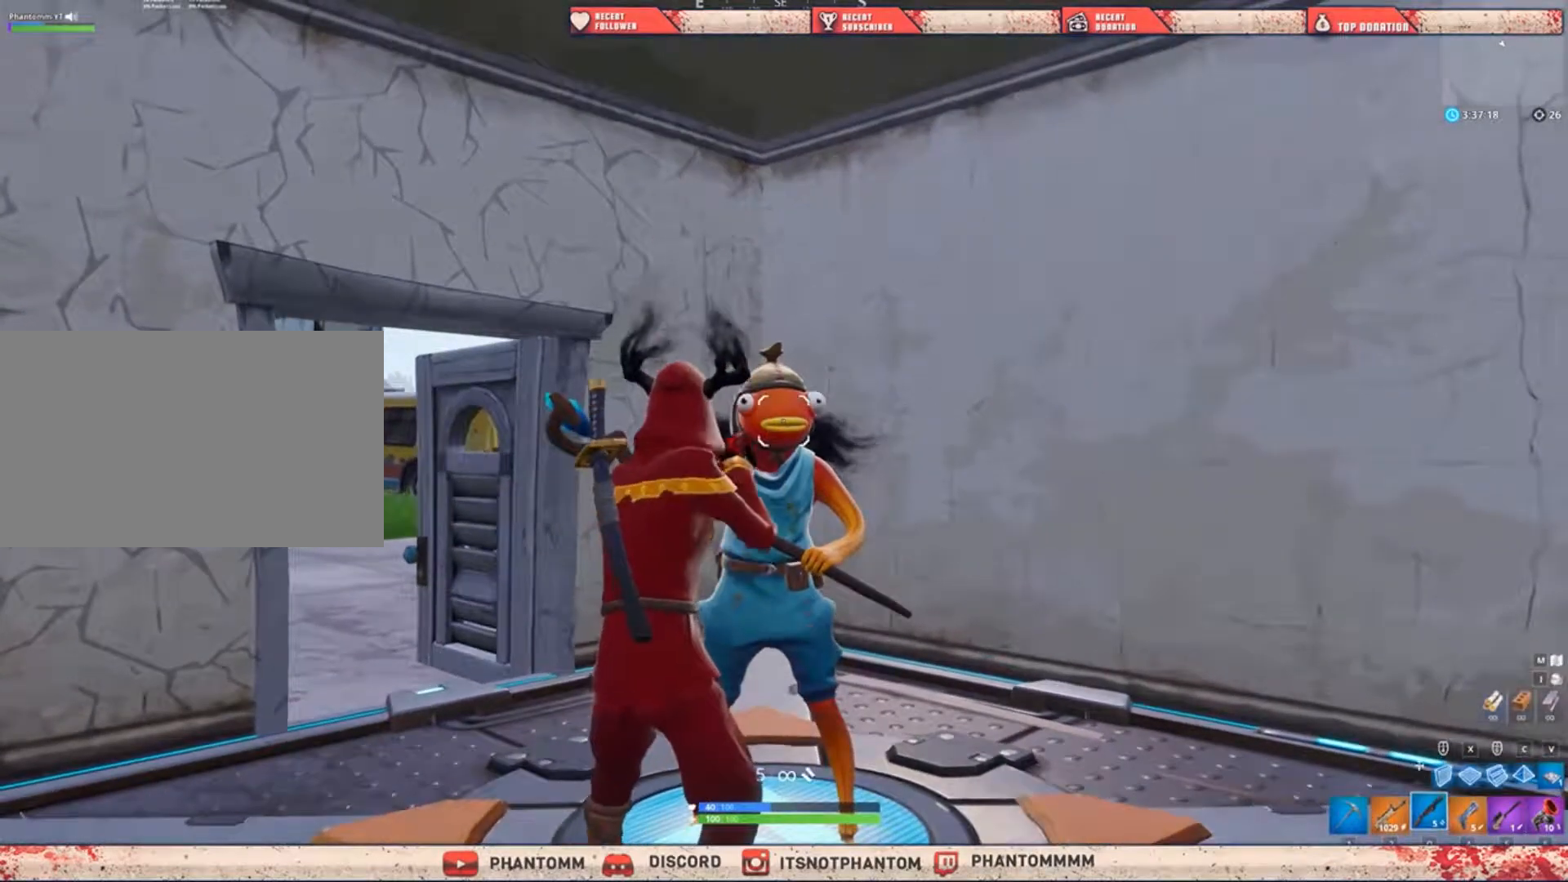
Gameplay with keyboard and mouse; each line is a JSON object with the keys and mouse buttons held at the frame after it. "events" lists presses ("down") and releases ("up") of "1", "2", "3", "4", "5", "a", "alt", "c", "caps_lock", "ctrl", "d", "e", "f", "g", "q", "r", "s", "shift", "space", "t", "tab", "v", "w", "x", "z", "mouse_left", "mouse_wheel" and "mouse_right" between this image and that frame as [ms after this image, input, new state], when the widget could be followed in between. "mouse_left", "mouse_wheel", "mouse_right" = the "left", "wheel", "right" buttons of the "mouse" list. No other keys are recorded. "wheel" means that the mouse wheel is clicked or scrolled. "mouse_move" is the direction in which the mouse moves at that frame (one of eight, or "still"), when it could be read.
{"keys": ["shift"], "mouse": [], "mouse_move": "still", "events": []}
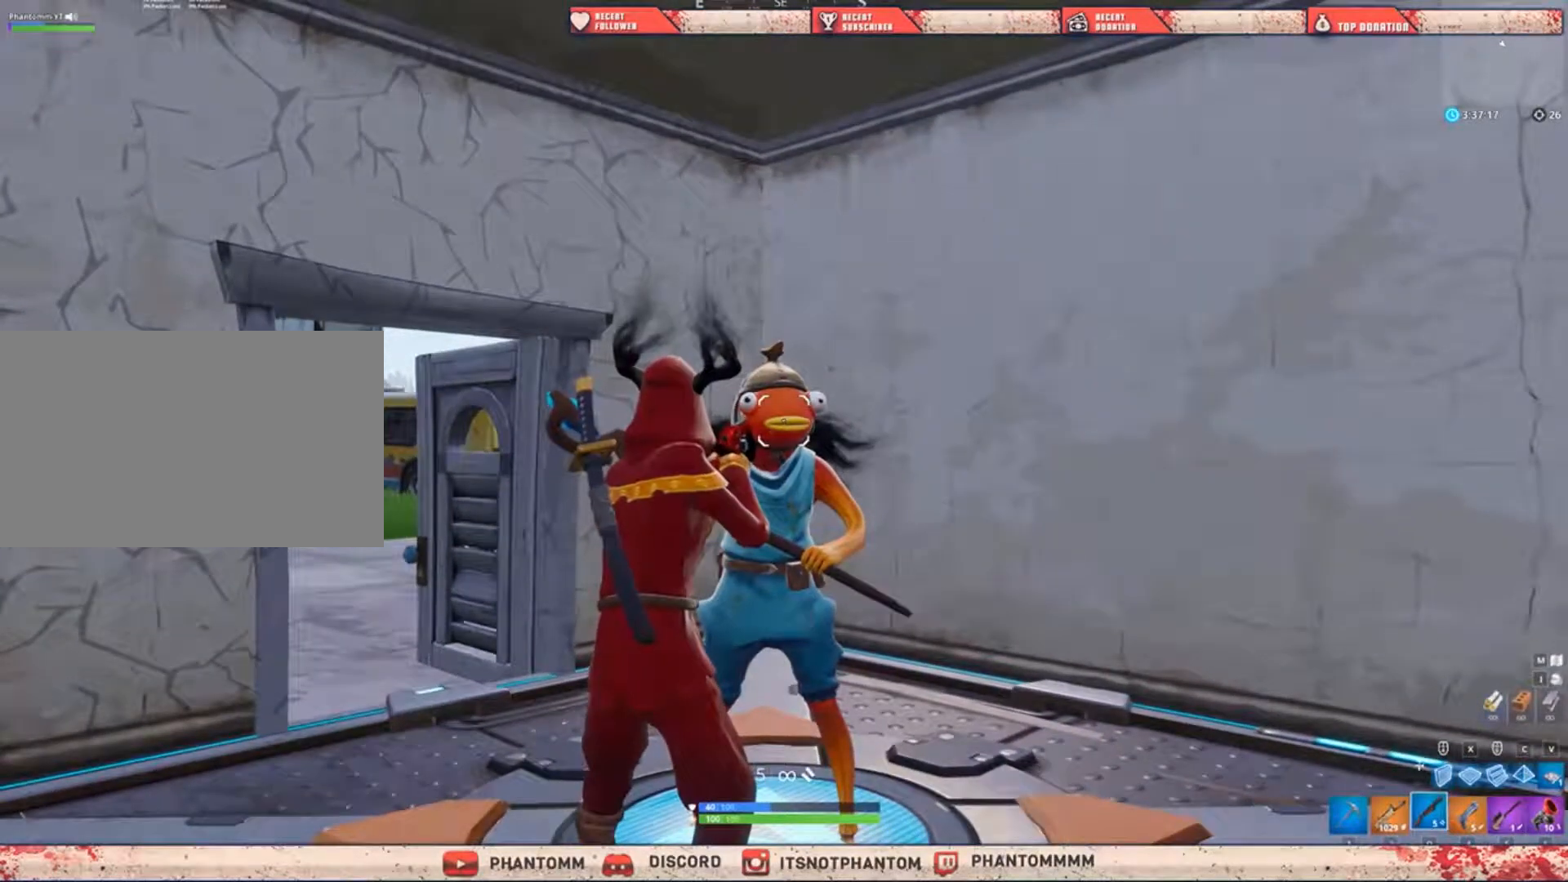
{"keys": ["shift"], "mouse": [], "mouse_move": "still", "events": []}
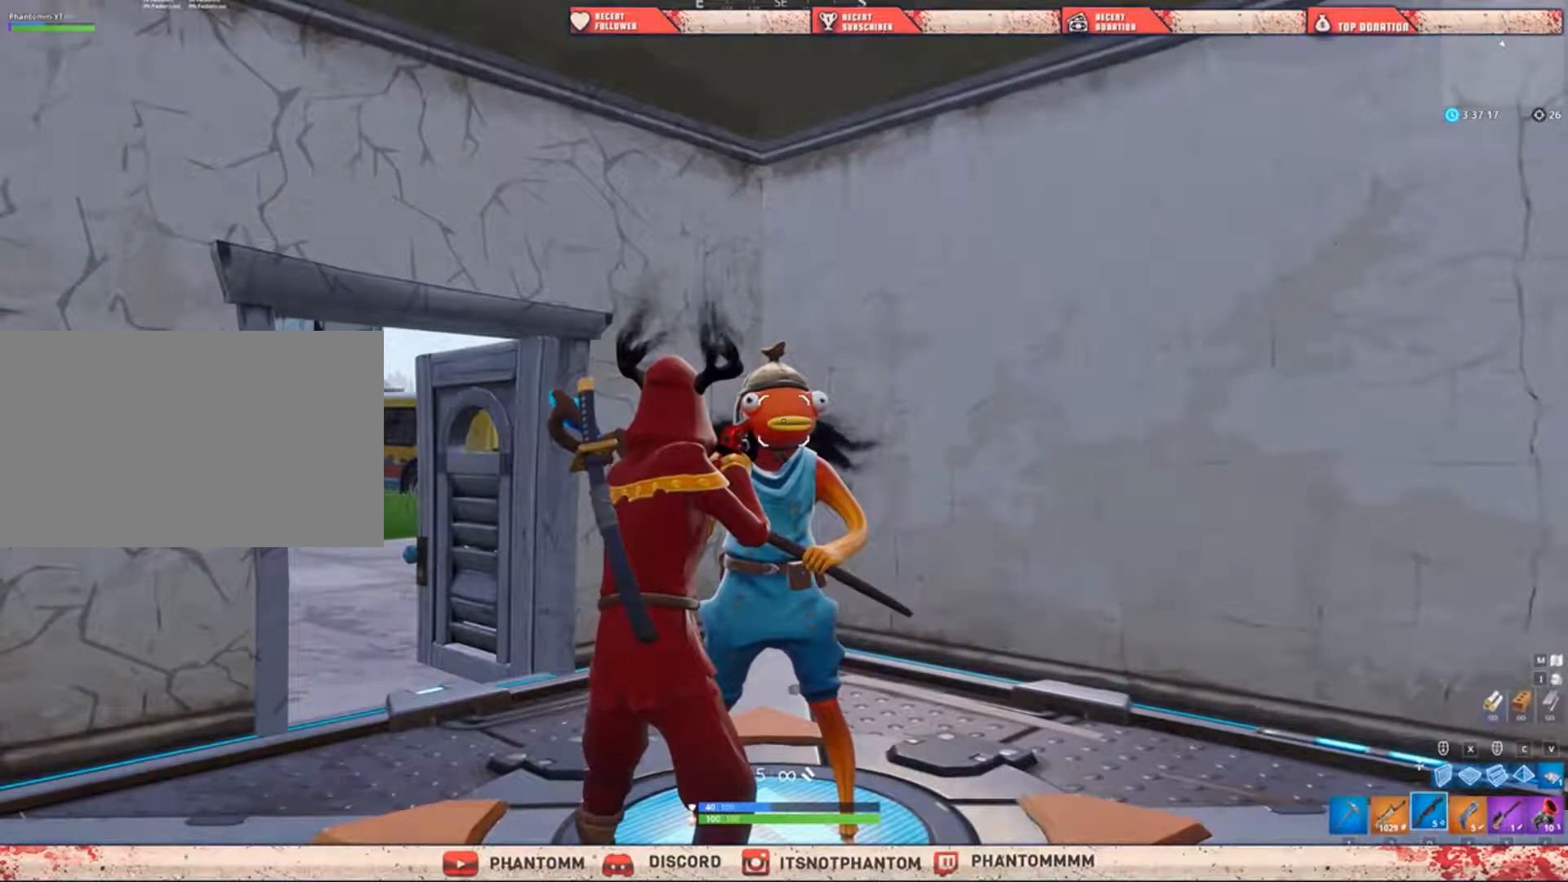
{"keys": ["a", "shift"], "mouse": [], "mouse_move": "still", "events": [[434, "a", "down"]]}
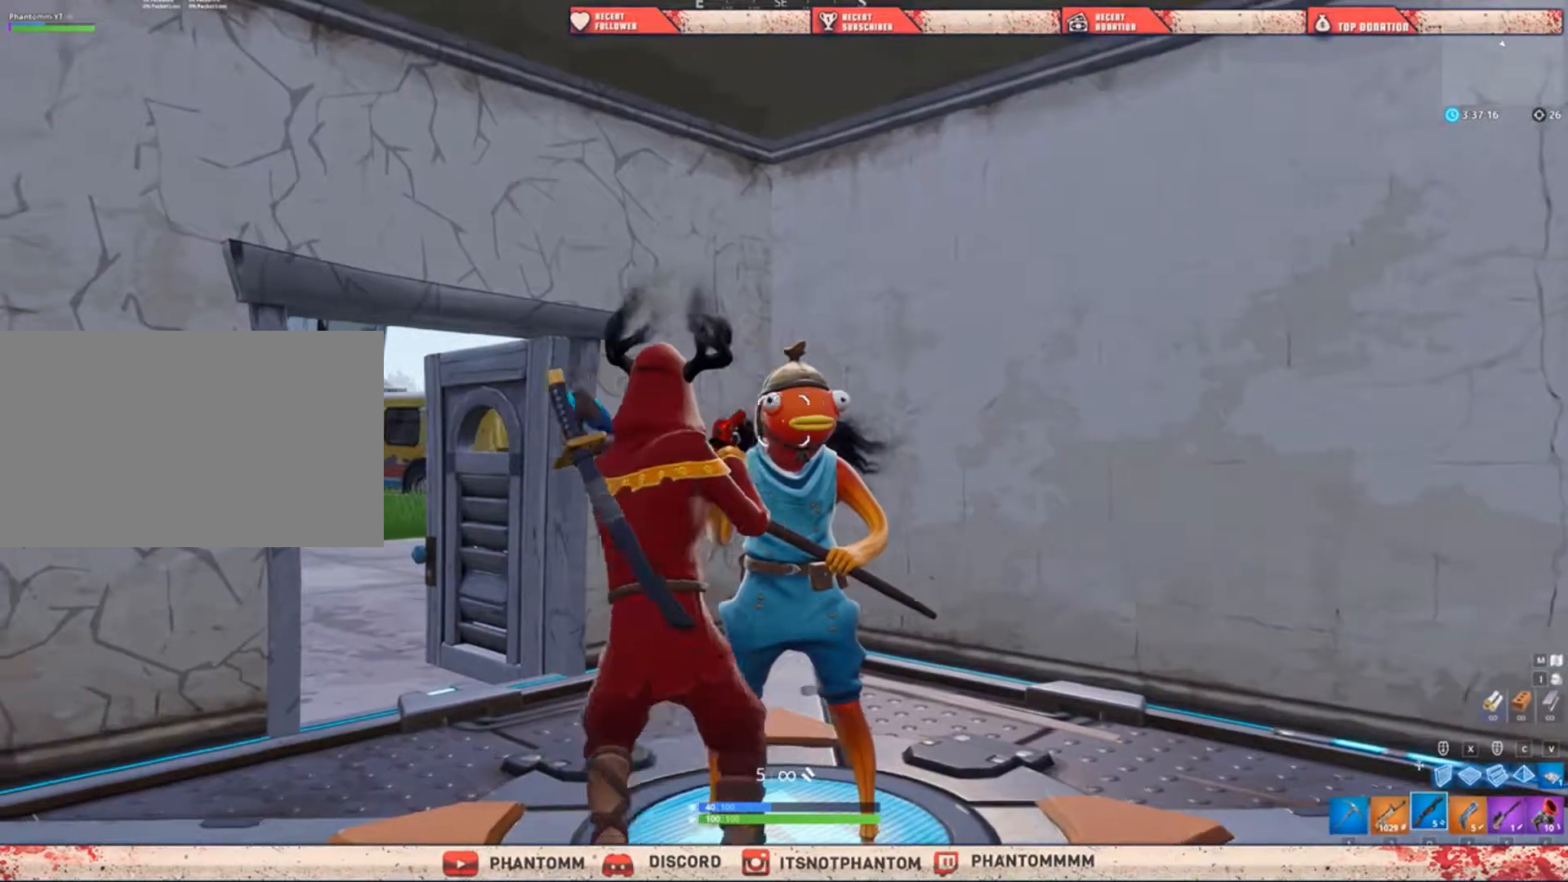
{"keys": ["shift", "w"], "mouse": [], "mouse_move": "still", "events": [[300, "a", "up"], [300, "w", "down"]]}
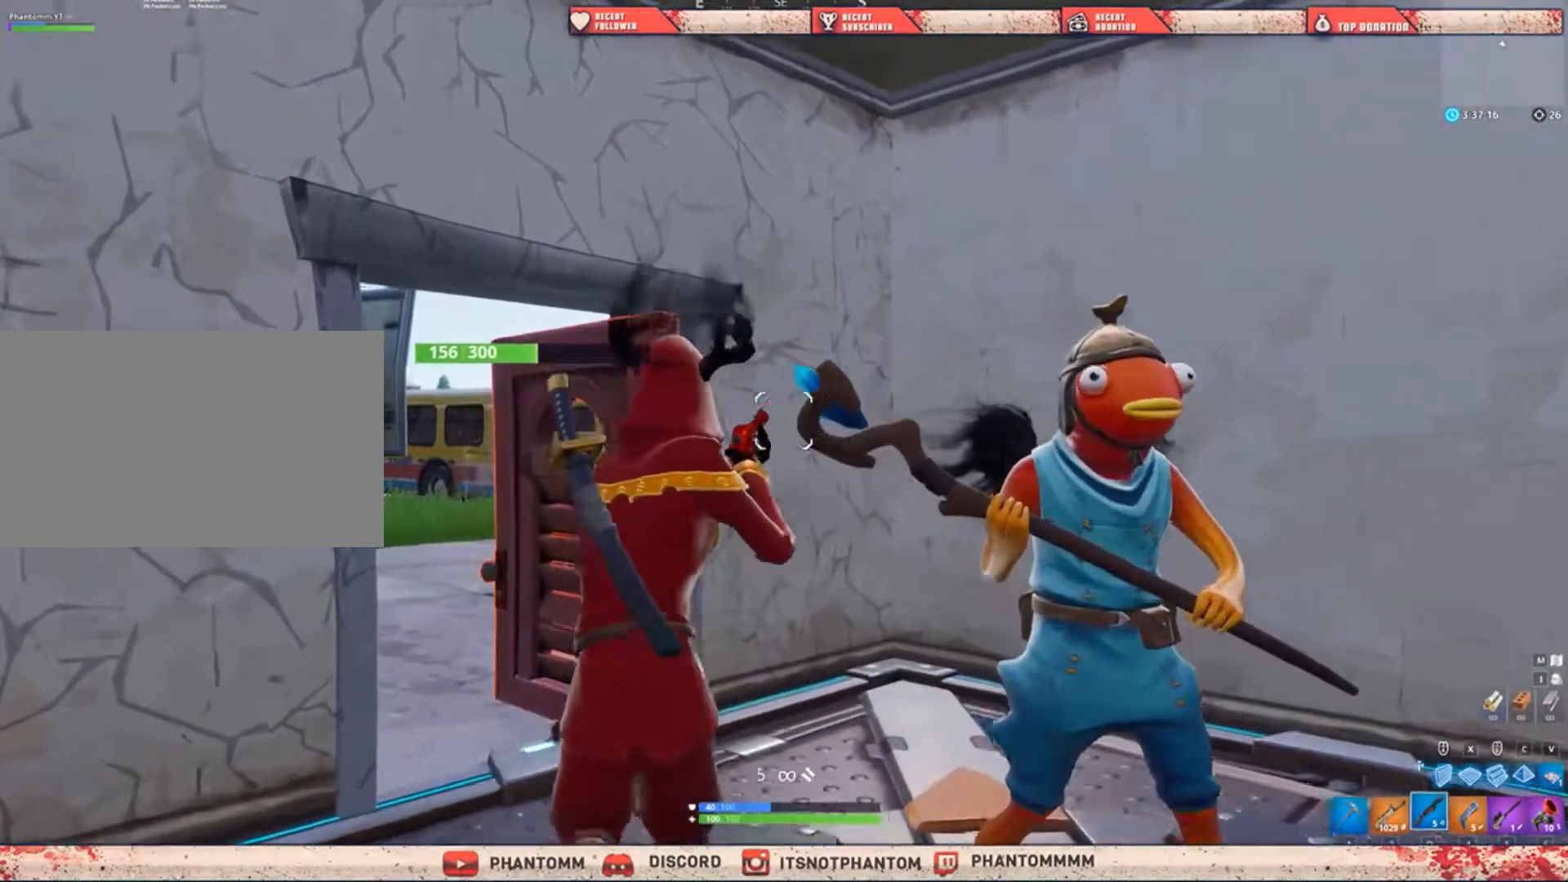
{"keys": ["5", "a", "shift", "w"], "mouse": [], "mouse_move": "left", "events": [[67, "e", "down"], [167, "a", "down"], [167, "e", "up"], [400, "5", "down"]]}
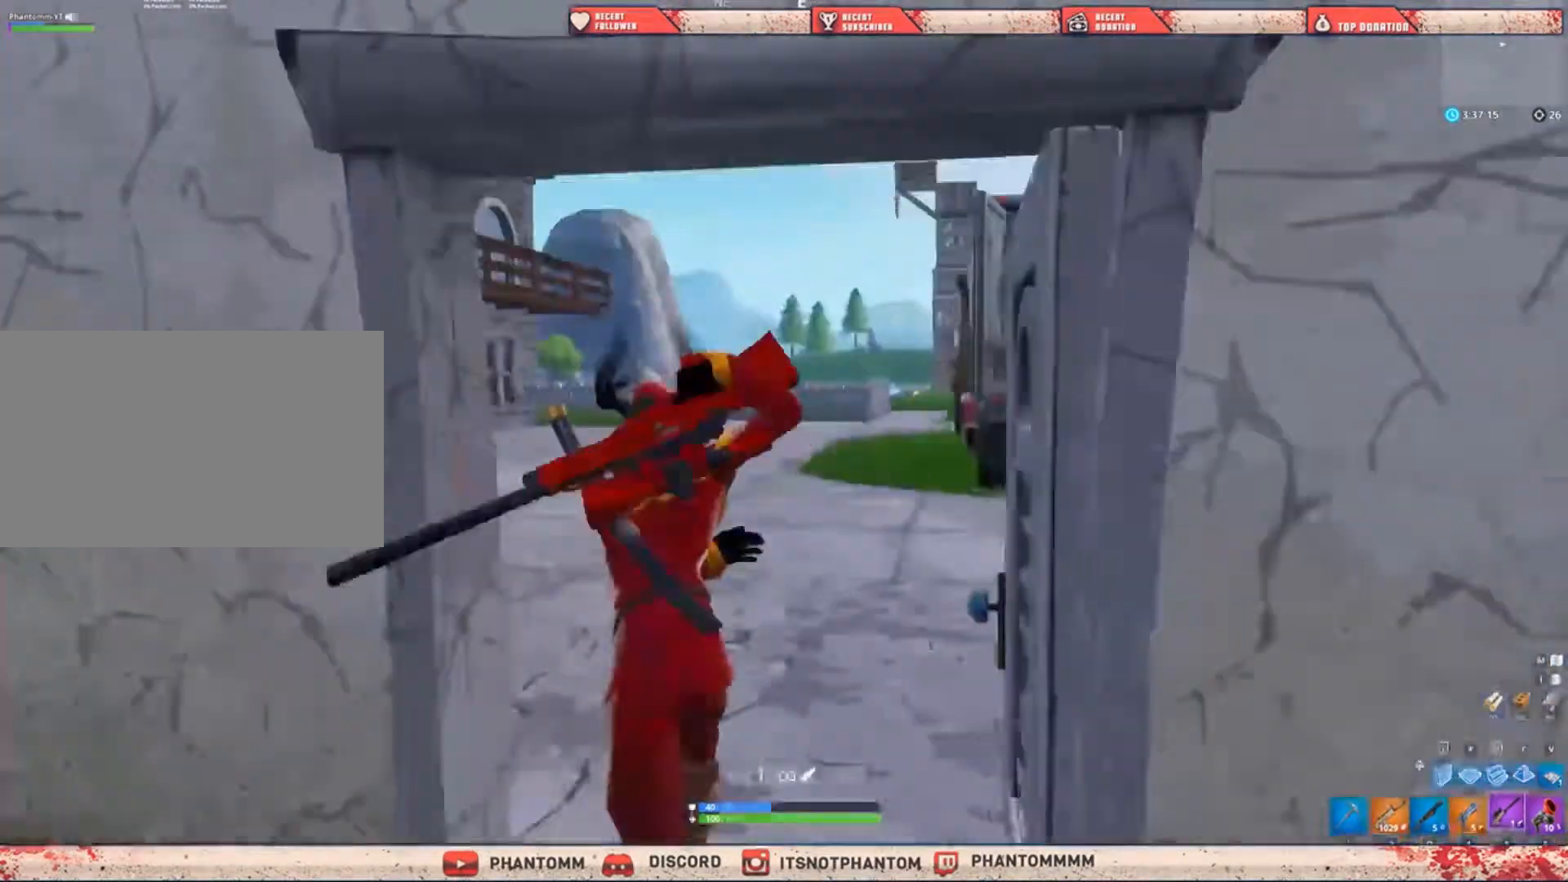
{"keys": ["a", "shift", "w"], "mouse": [], "events": [[33, "5", "up"], [333, "space", "down"], [467, "space", "up"]]}
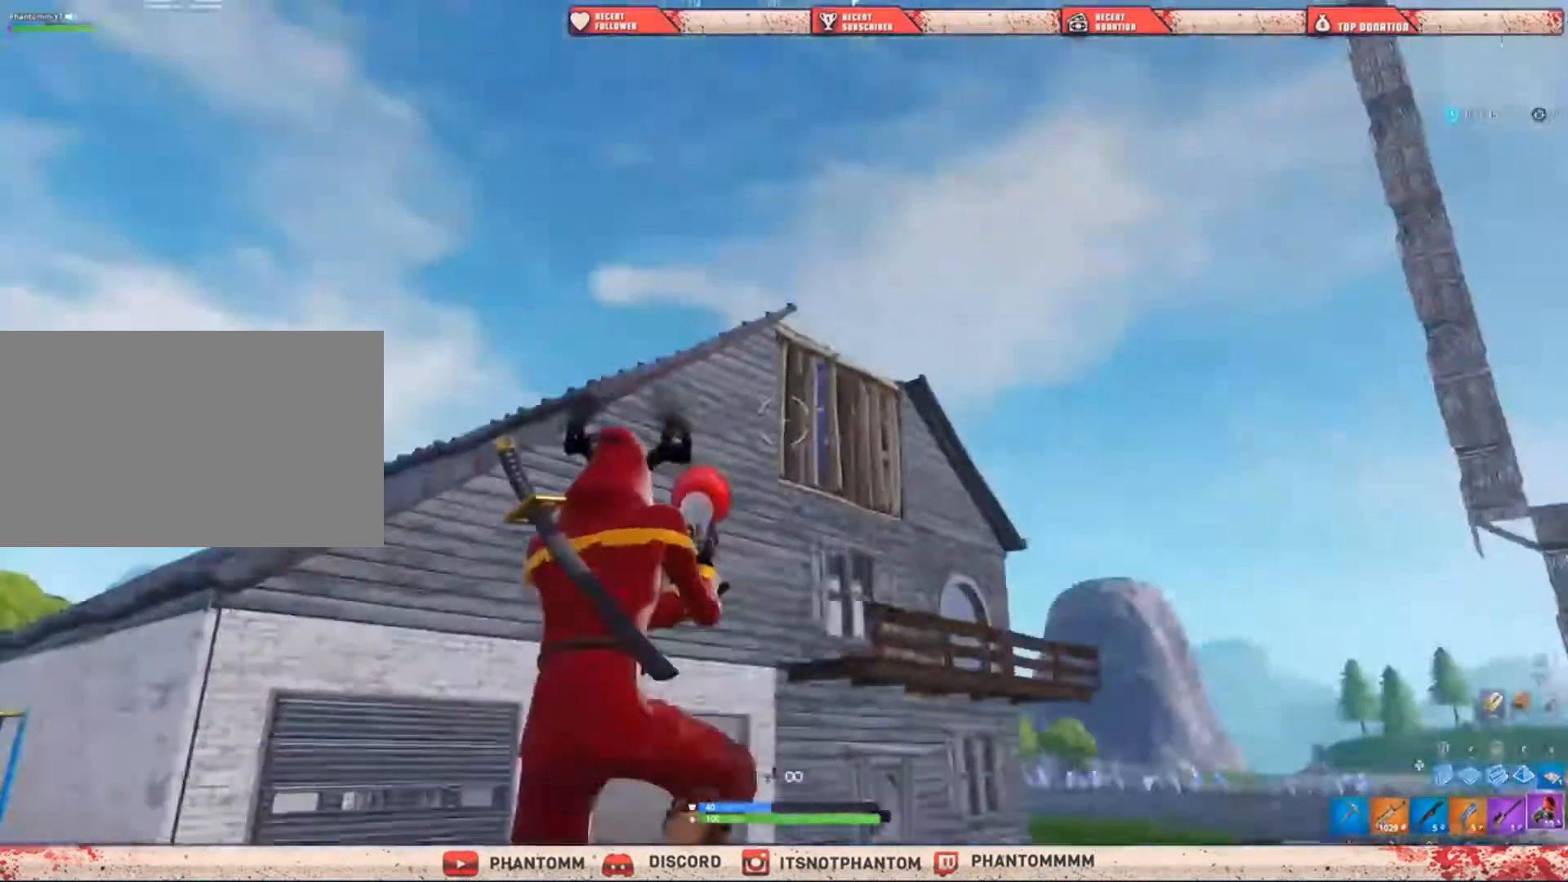
{"keys": ["shift", "w"], "mouse": [], "mouse_move": "down", "events": [[134, "mouse_left", "down"], [234, "a", "up"], [300, "mouse_left", "up"]]}
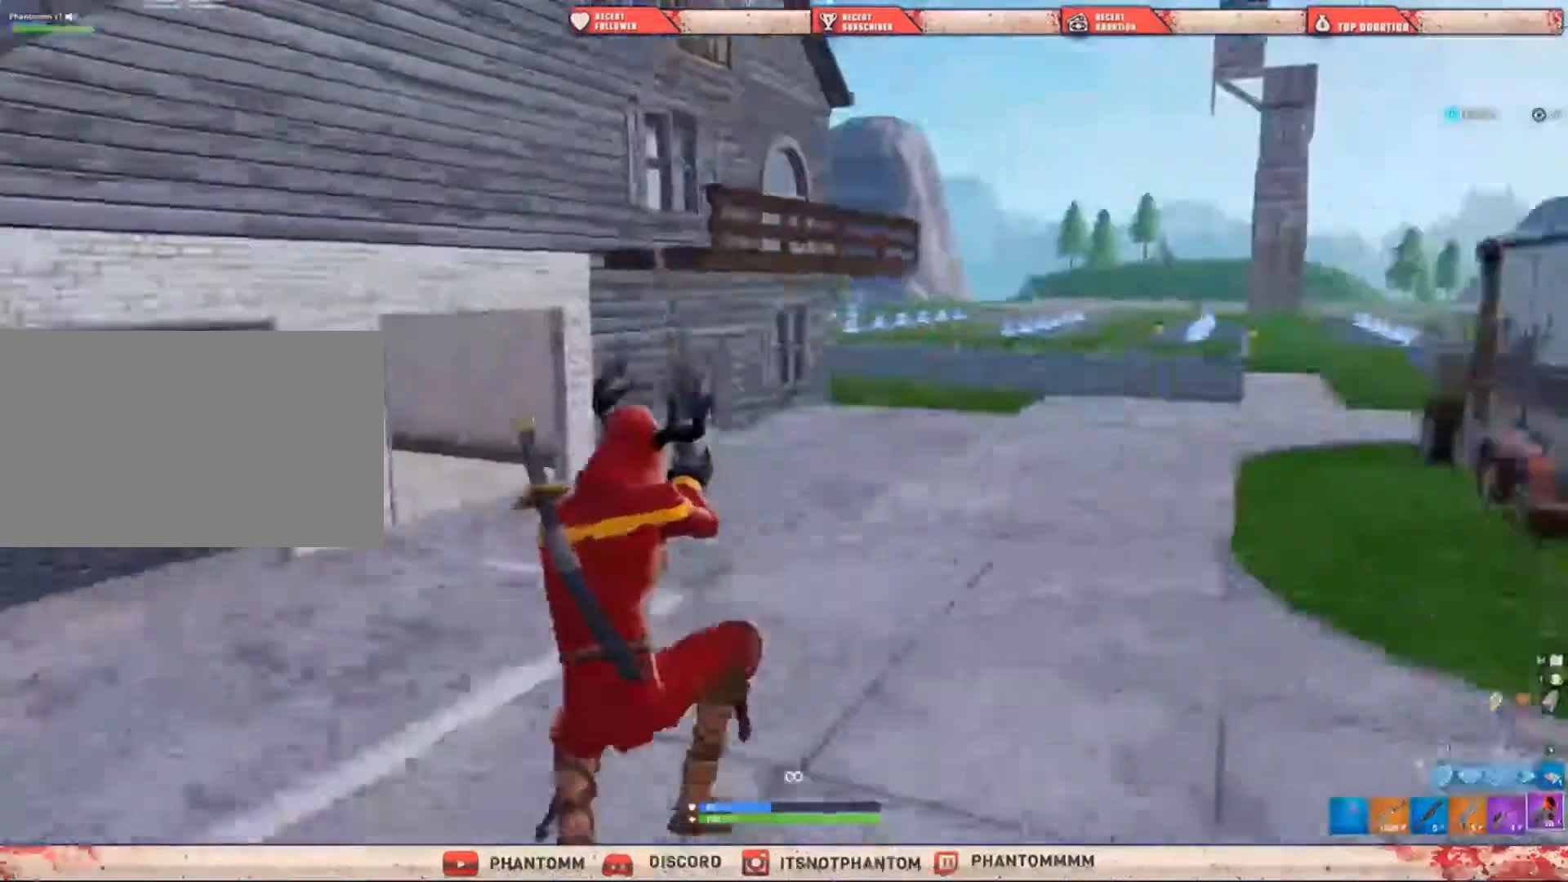
{"keys": ["shift", "w"], "mouse": [], "mouse_move": "still", "events": []}
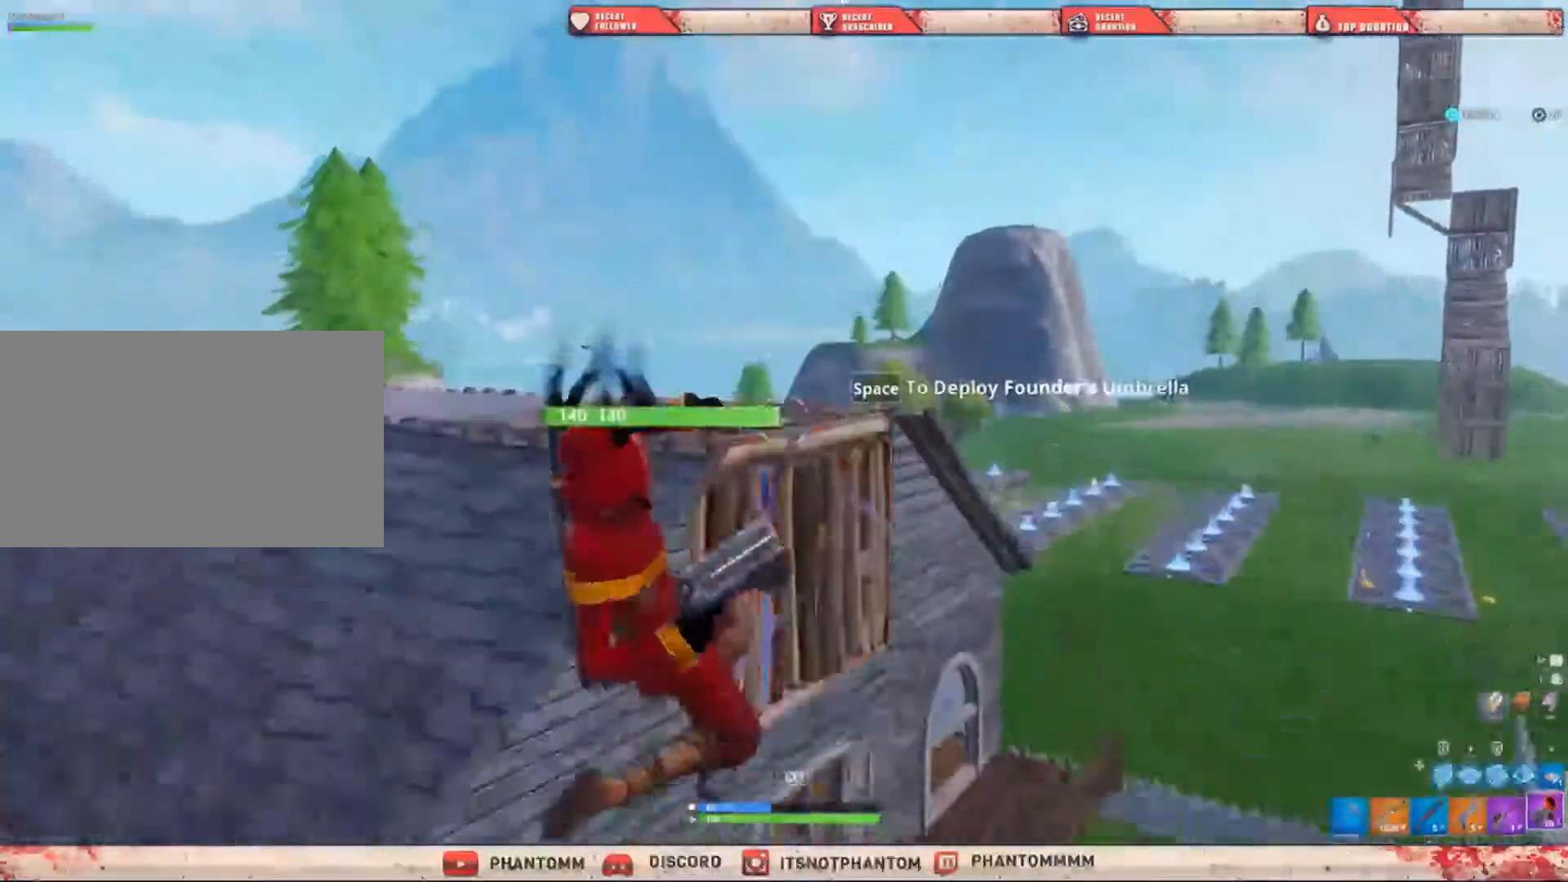
{"keys": ["a", "shift"], "mouse": [], "mouse_move": "right", "events": [[134, "e", "down"], [167, "e", "up"], [267, "a", "down"], [467, "w", "up"]]}
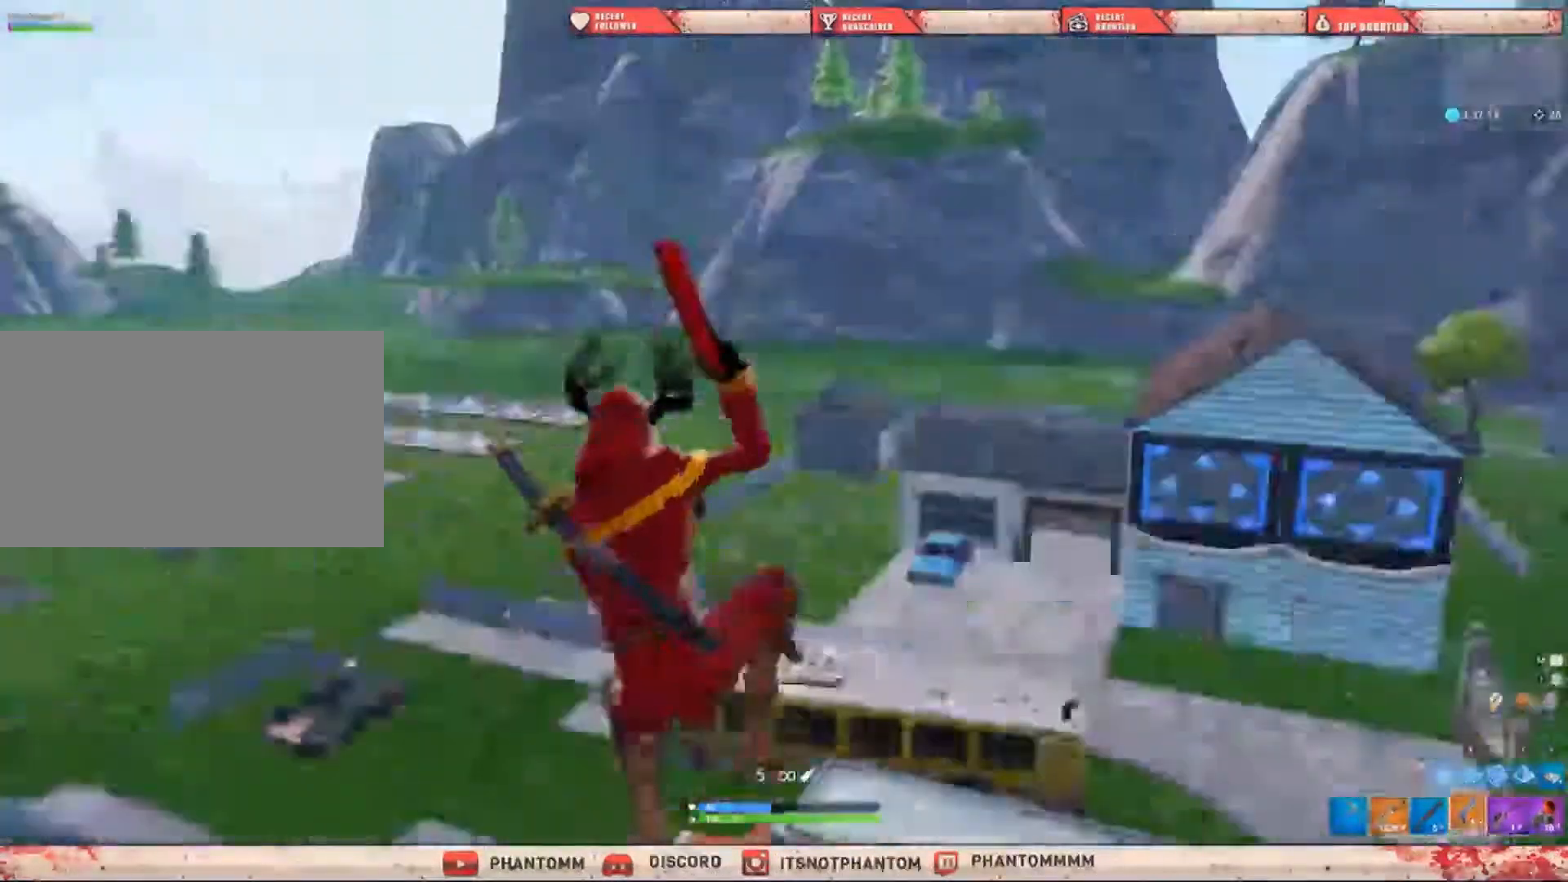
{"keys": ["s", "shift"], "mouse": [], "mouse_move": "right", "events": [[233, "5", "down"], [367, "5", "up"], [467, "a", "up"], [467, "s", "down"]]}
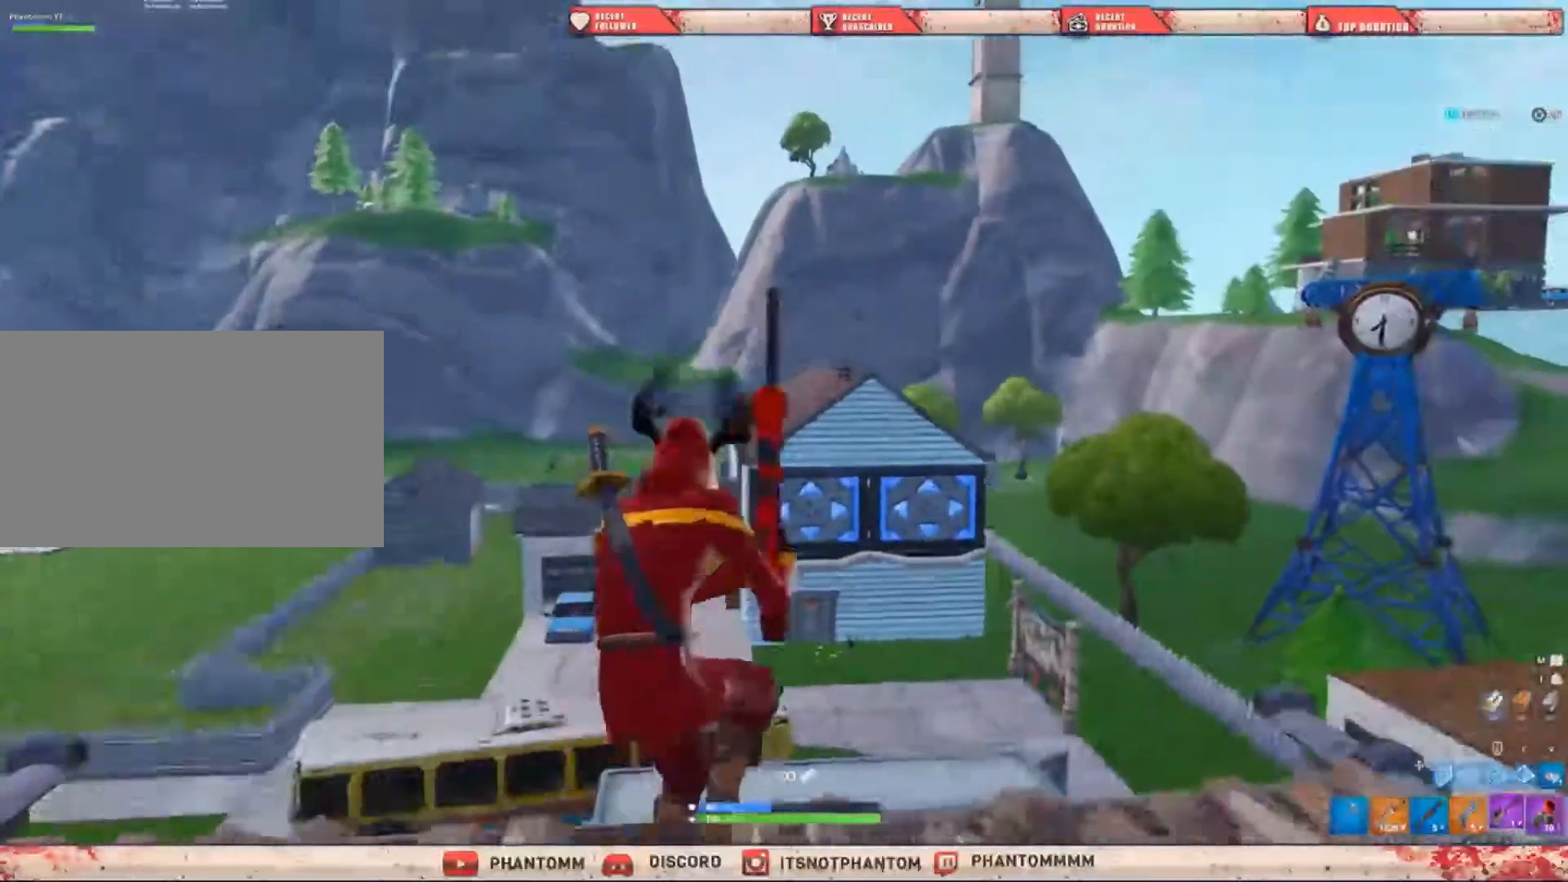
{"keys": ["s", "shift"], "mouse": [], "mouse_move": "still", "events": []}
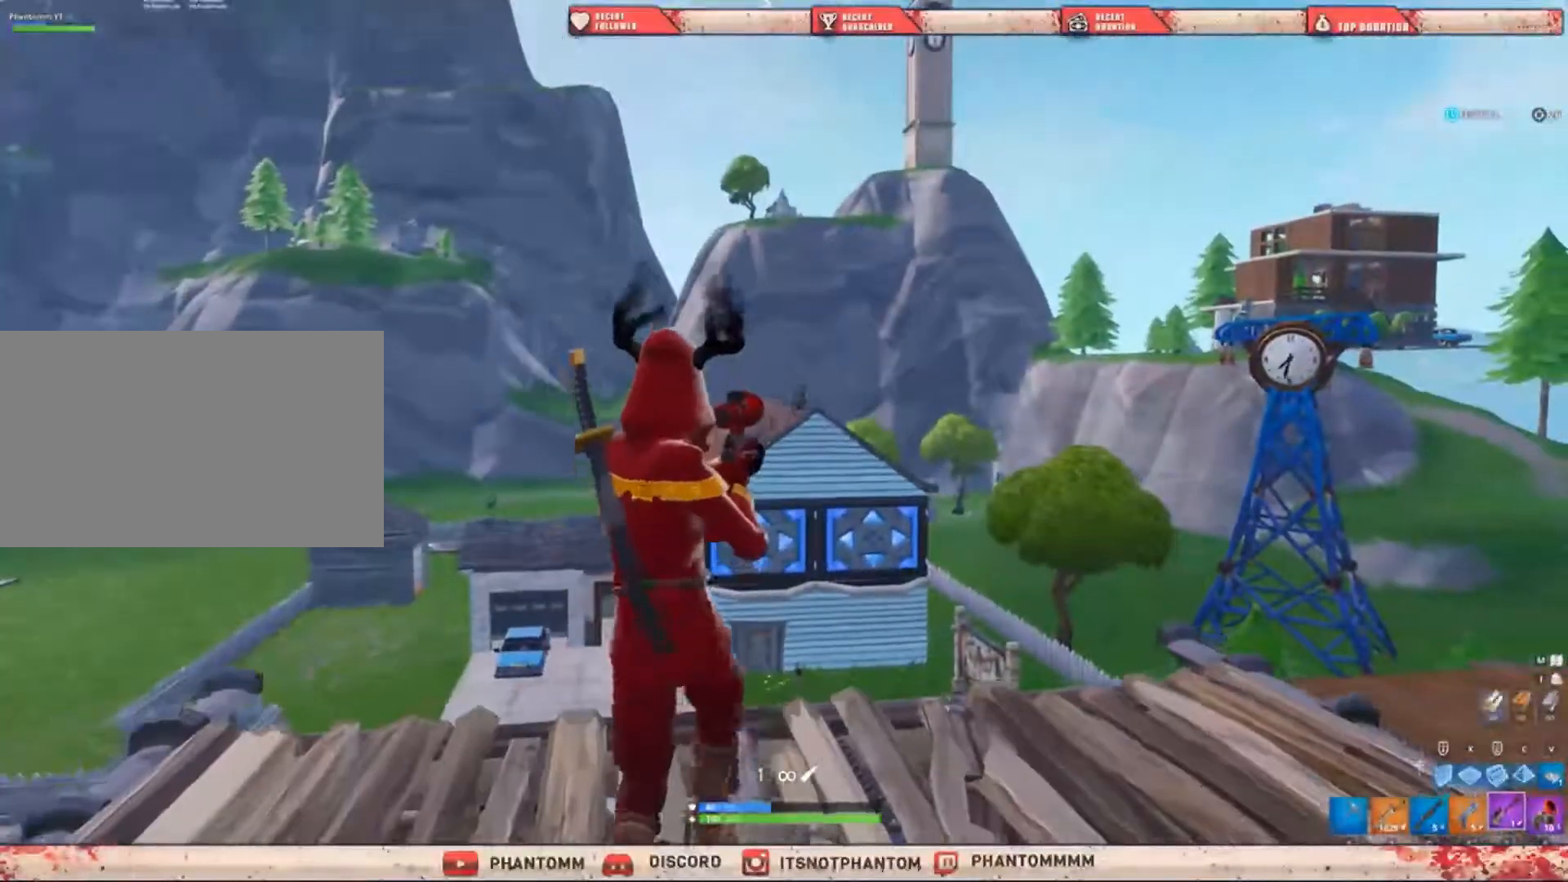
{"keys": ["a", "shift"], "mouse": [], "mouse_move": "still", "events": [[33, "a", "down"], [133, "s", "up"], [133, "space", "down"], [267, "space", "up"]]}
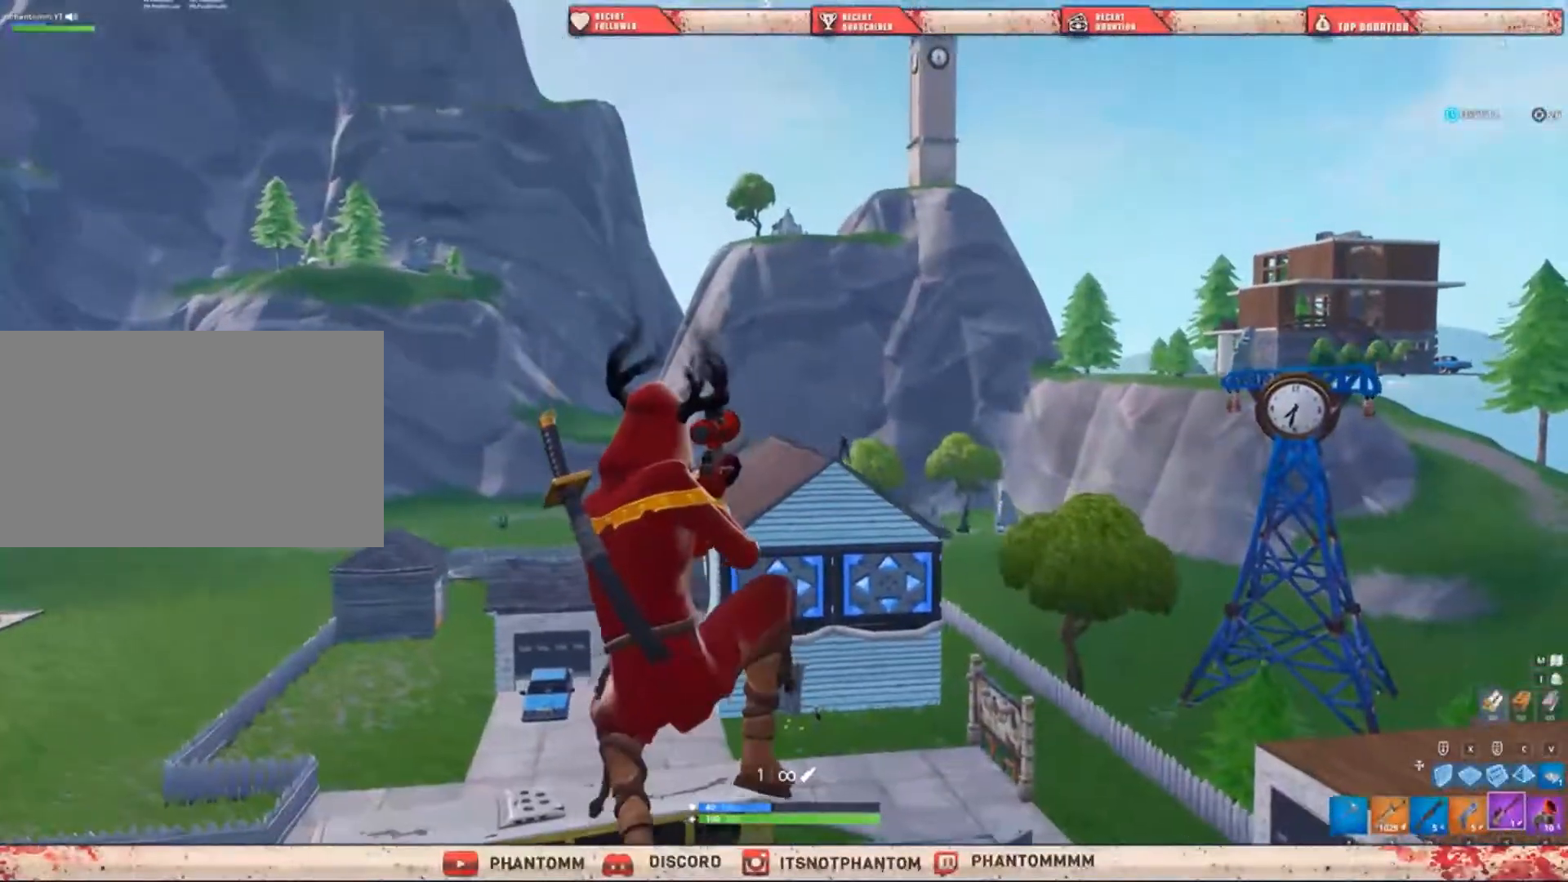
{"keys": ["a", "shift"], "mouse": [], "mouse_move": "still", "events": []}
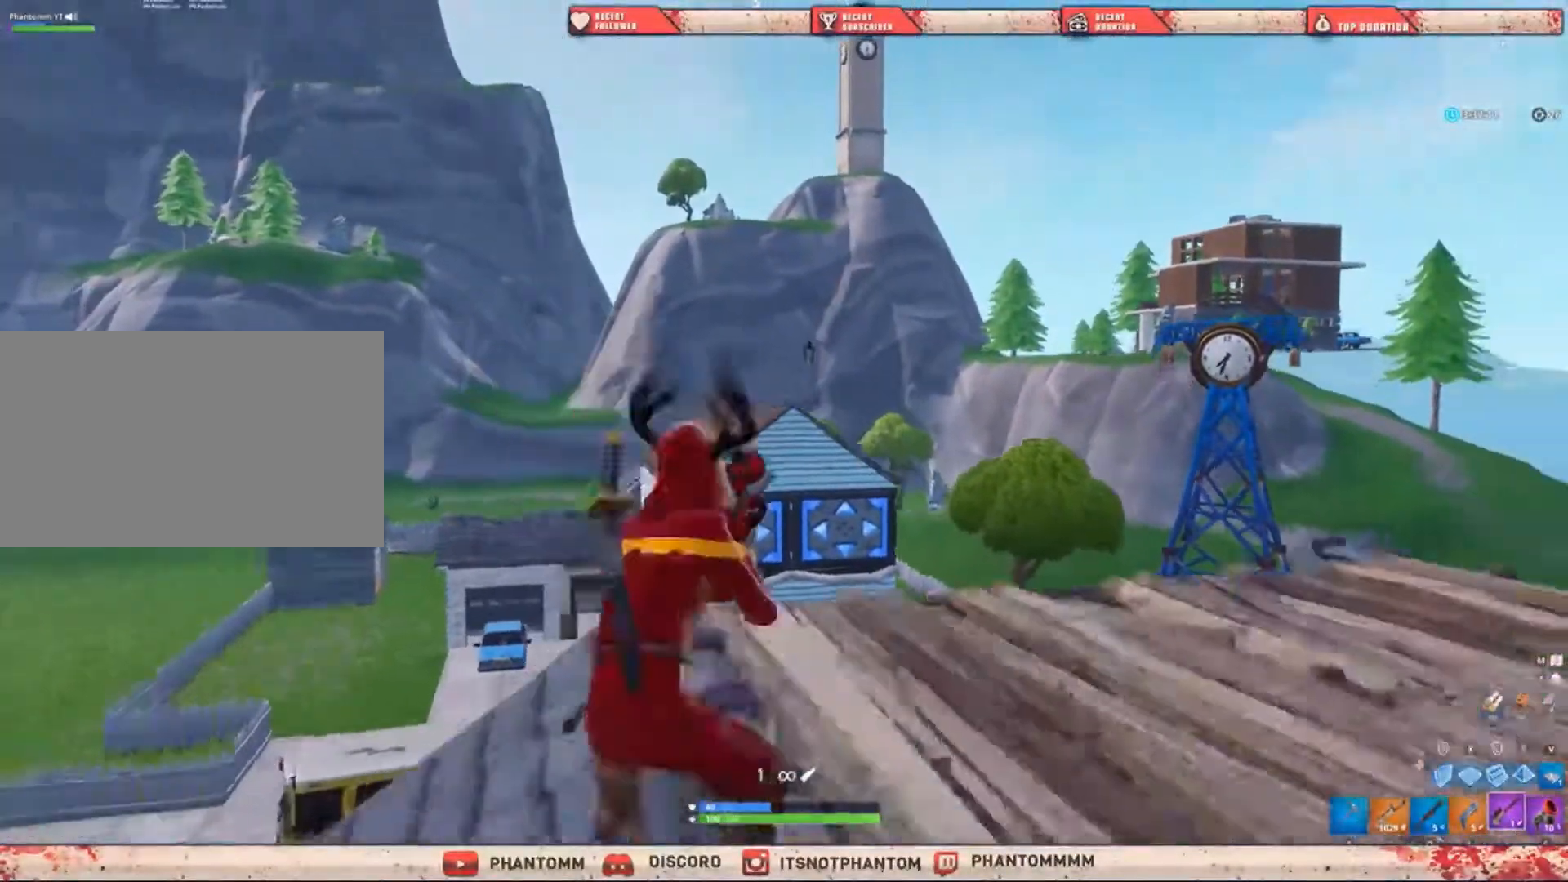
{"keys": ["d", "shift"], "mouse": ["right"], "mouse_move": "up", "events": [[166, "a", "up"], [166, "mouse_right", "down"], [200, "d", "down"]]}
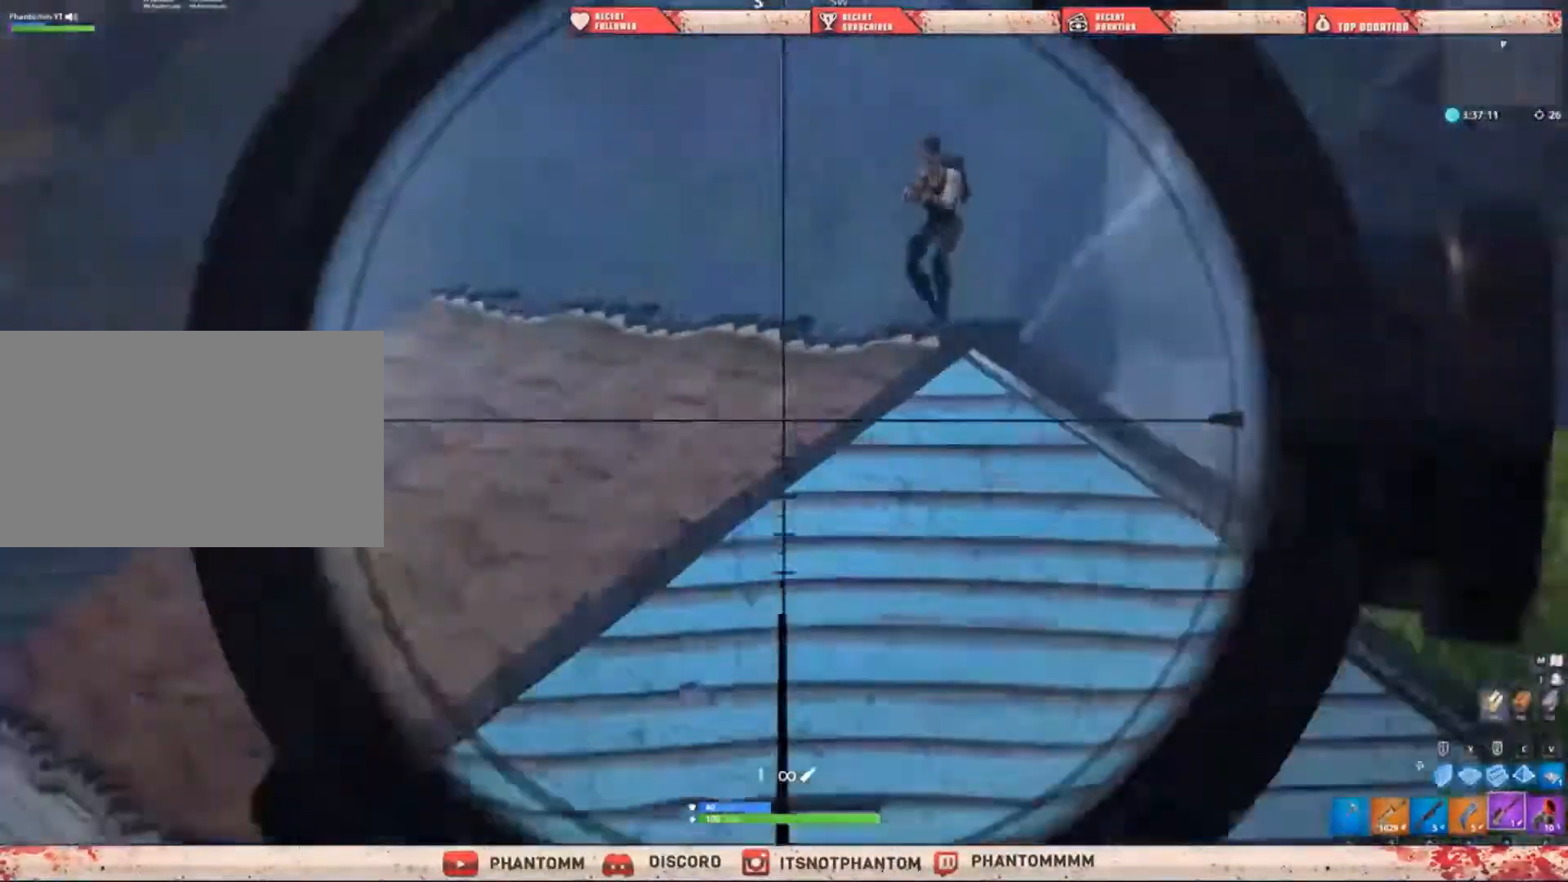
{"keys": ["d", "shift"], "mouse": ["left", "right"], "mouse_move": "up-left", "events": [[400, "mouse_left", "down"]]}
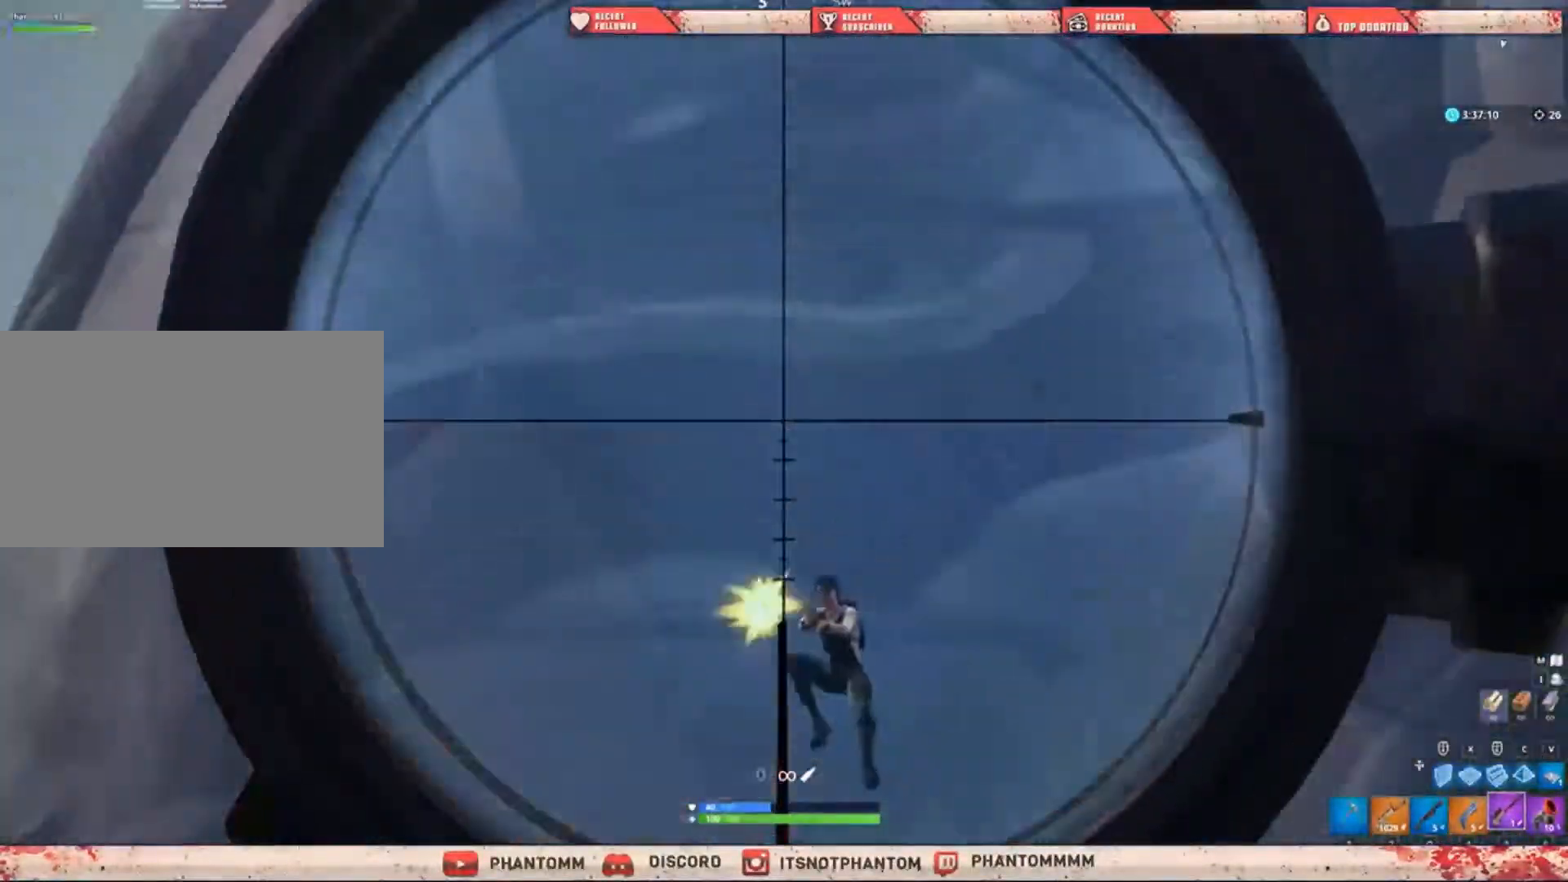
{"keys": [], "mouse": ["right"], "mouse_move": "still", "events": [[33, "2", "down"], [33, "mouse_left", "up"], [66, "mouse_right", "up"], [133, "mouse_right", "down"], [200, "2", "up"], [200, "ctrl", "down"], [233, "d", "up"], [333, "ctrl", "up"], [367, "shift", "up"]]}
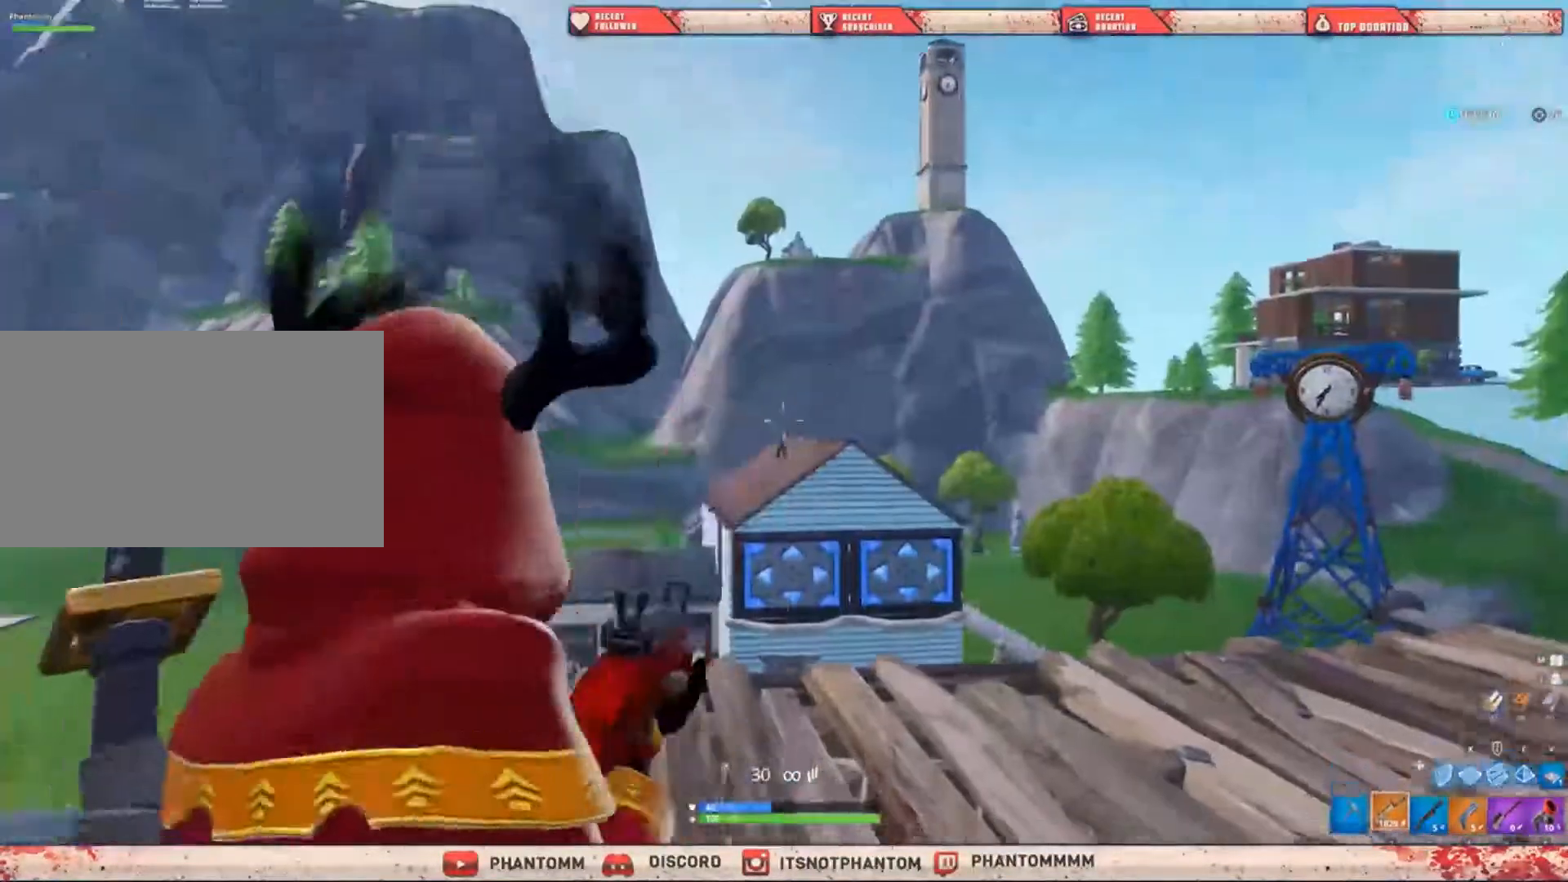
{"keys": ["a"], "mouse": ["left", "right"], "mouse_move": "right", "events": [[200, "mouse_left", "down"], [467, "a", "down"]]}
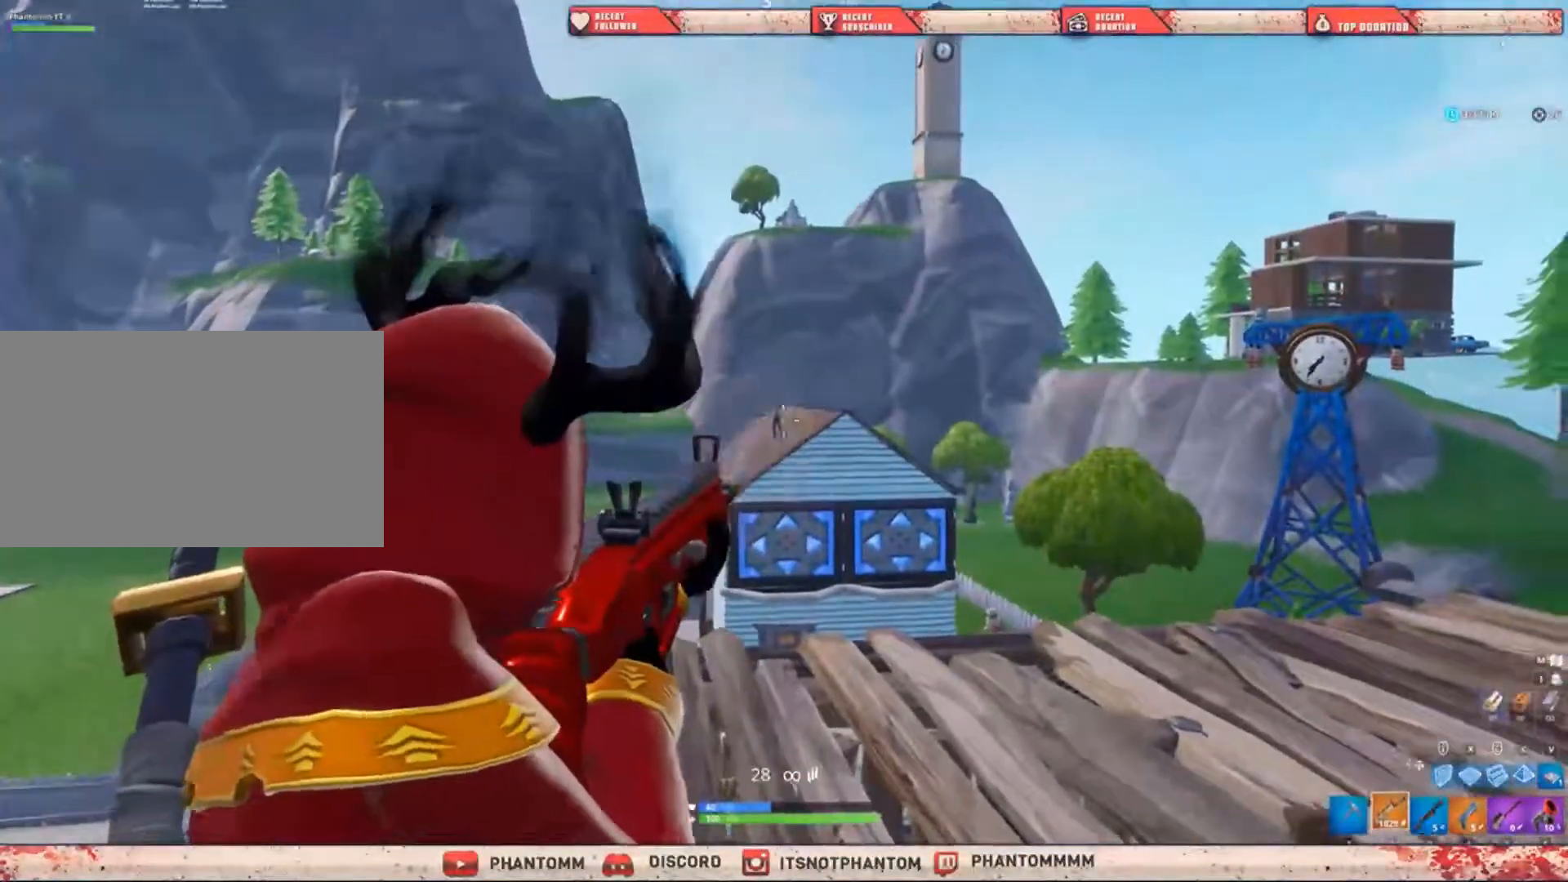
{"keys": ["a"], "mouse": ["left", "right"], "mouse_move": "still", "events": []}
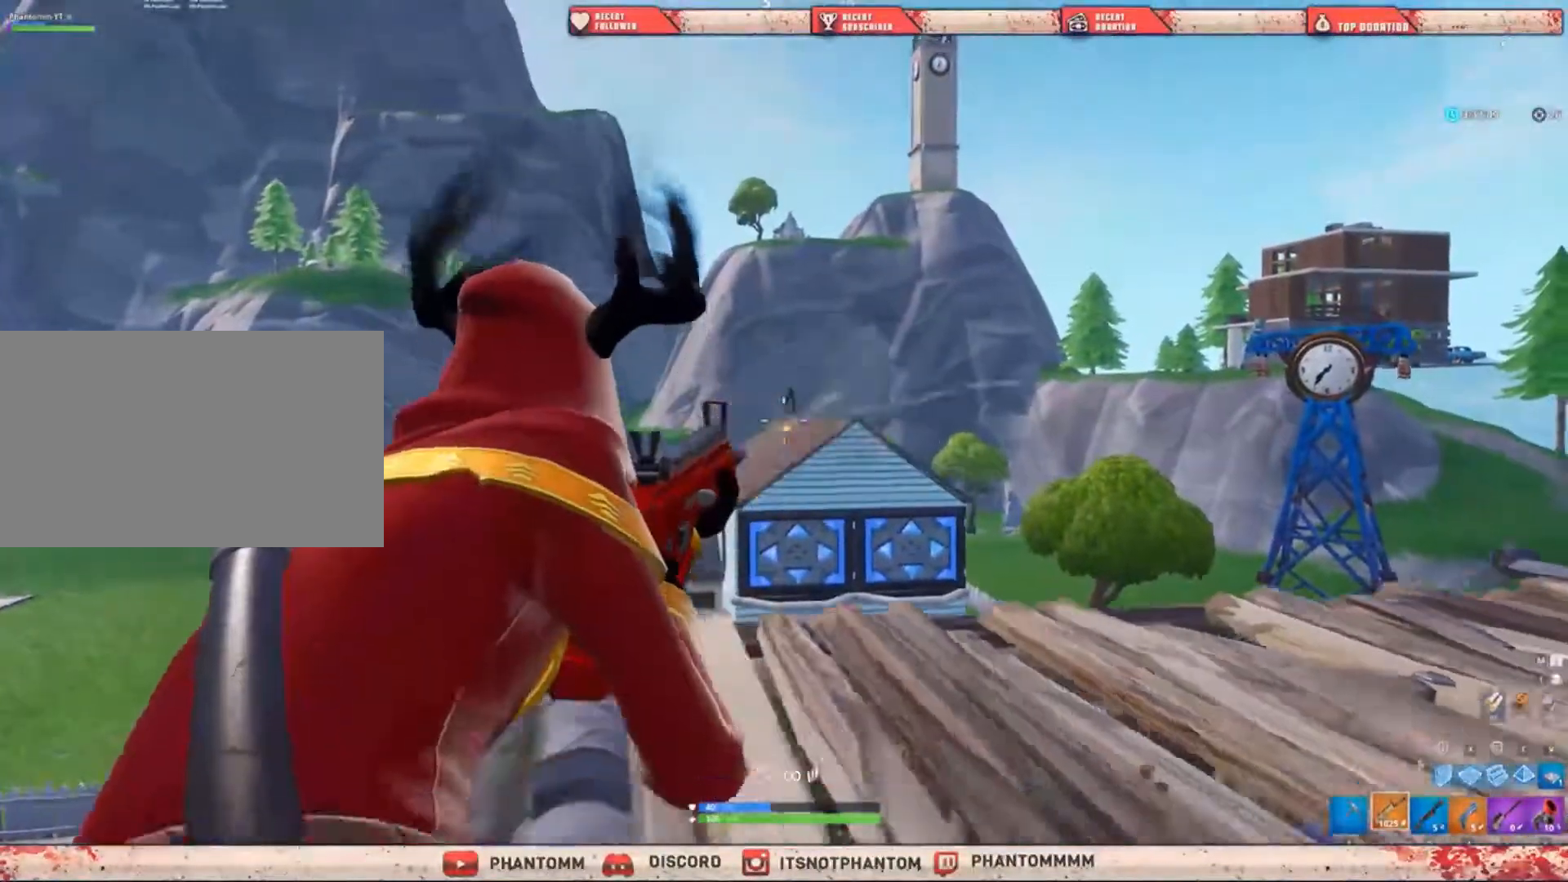
{"keys": [], "mouse": ["left", "right"], "mouse_move": "still", "events": [[134, "a", "up"]]}
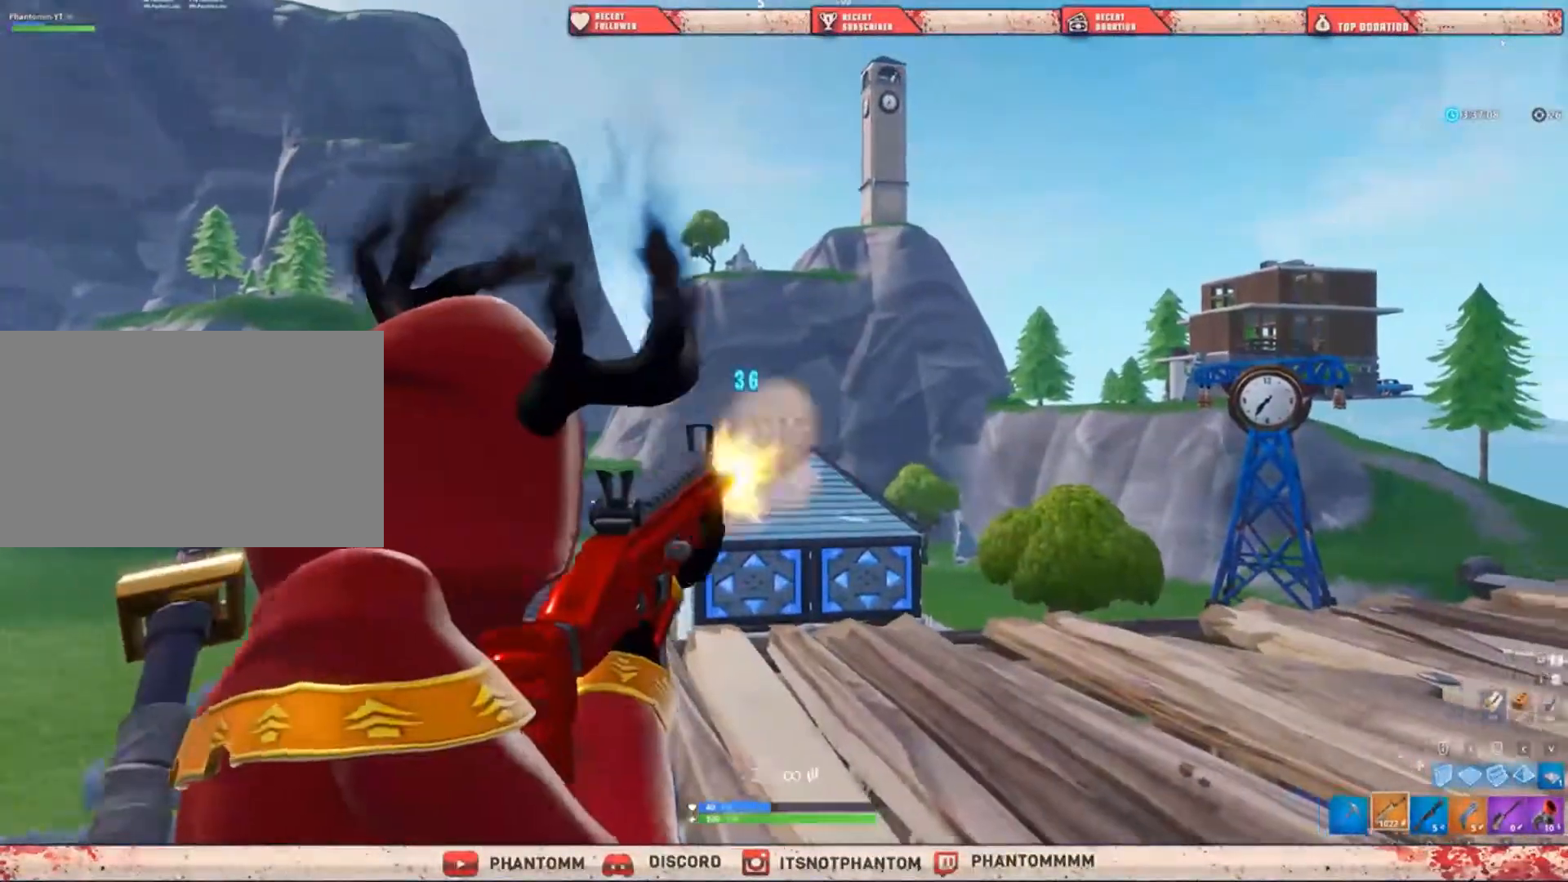
{"keys": [], "mouse": ["left", "right"], "mouse_move": "up-right", "events": [[166, "a", "down"], [367, "a", "up"]]}
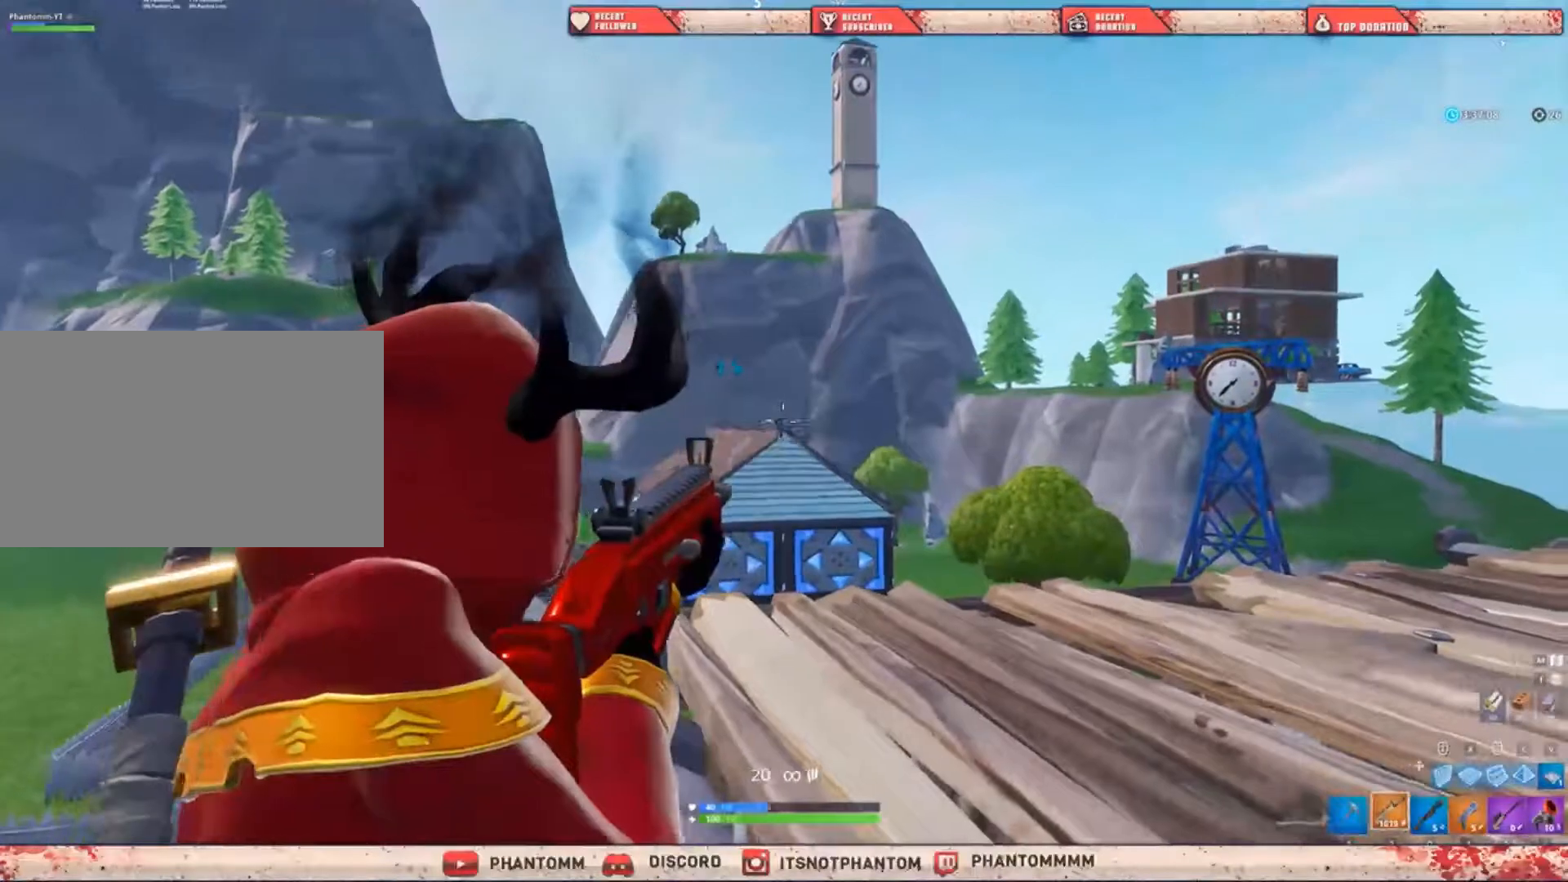
{"keys": ["a", "shift"], "mouse": ["right"], "mouse_move": "still", "events": [[134, "a", "down"], [501, "mouse_left", "up"], [501, "shift", "down"]]}
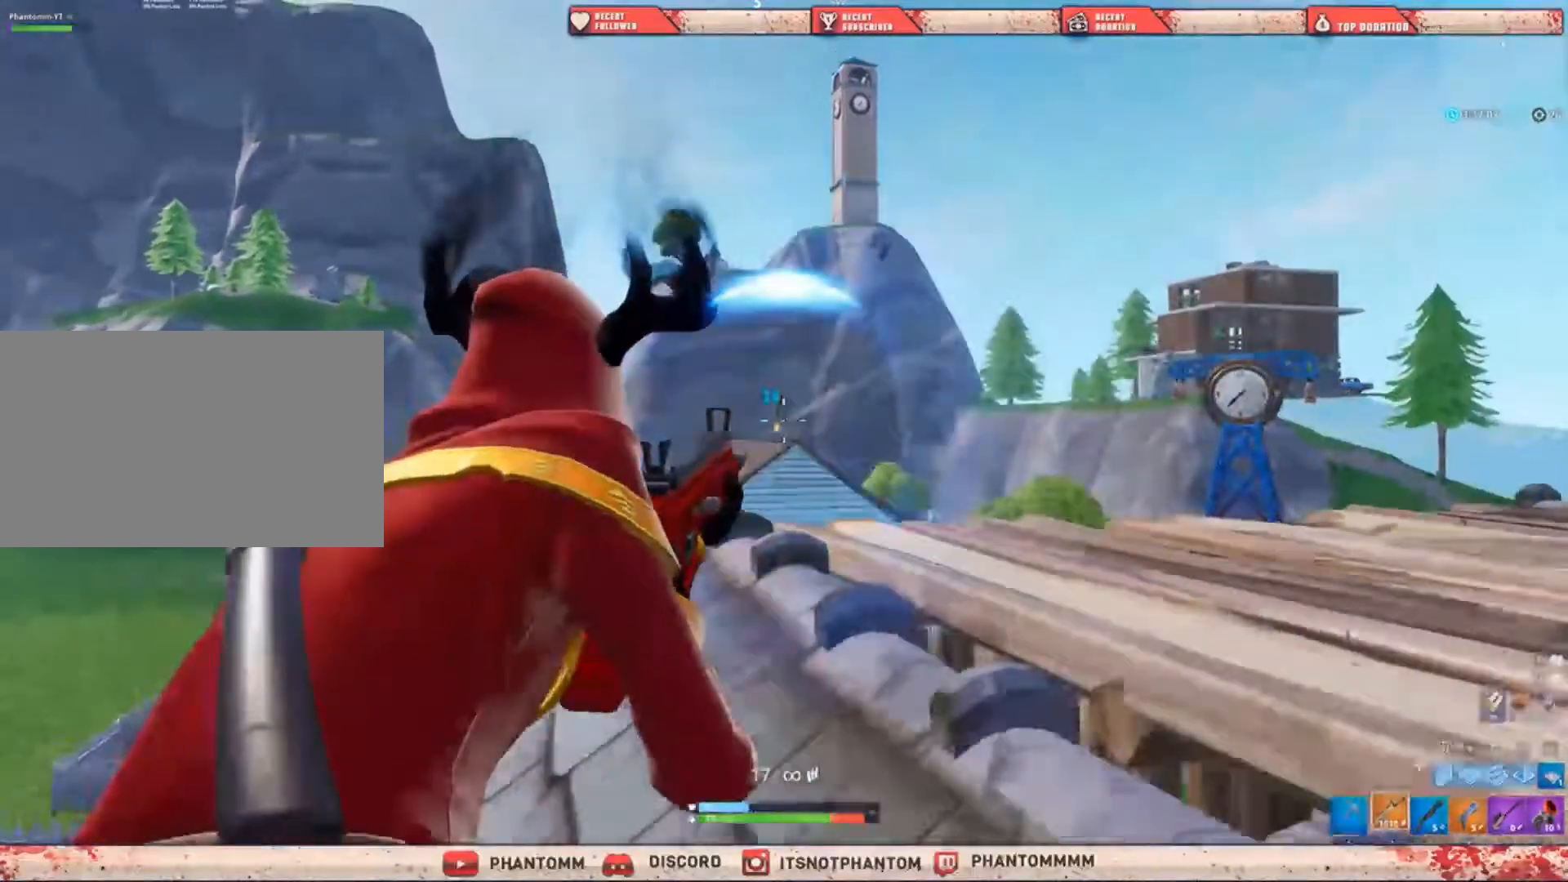
{"keys": ["d", "shift"], "mouse": [], "mouse_move": "still", "events": [[33, "mouse_right", "up"], [100, "ctrl", "down"], [233, "e", "down"], [300, "ctrl", "up"], [367, "e", "up"], [467, "a", "up"], [467, "d", "down"]]}
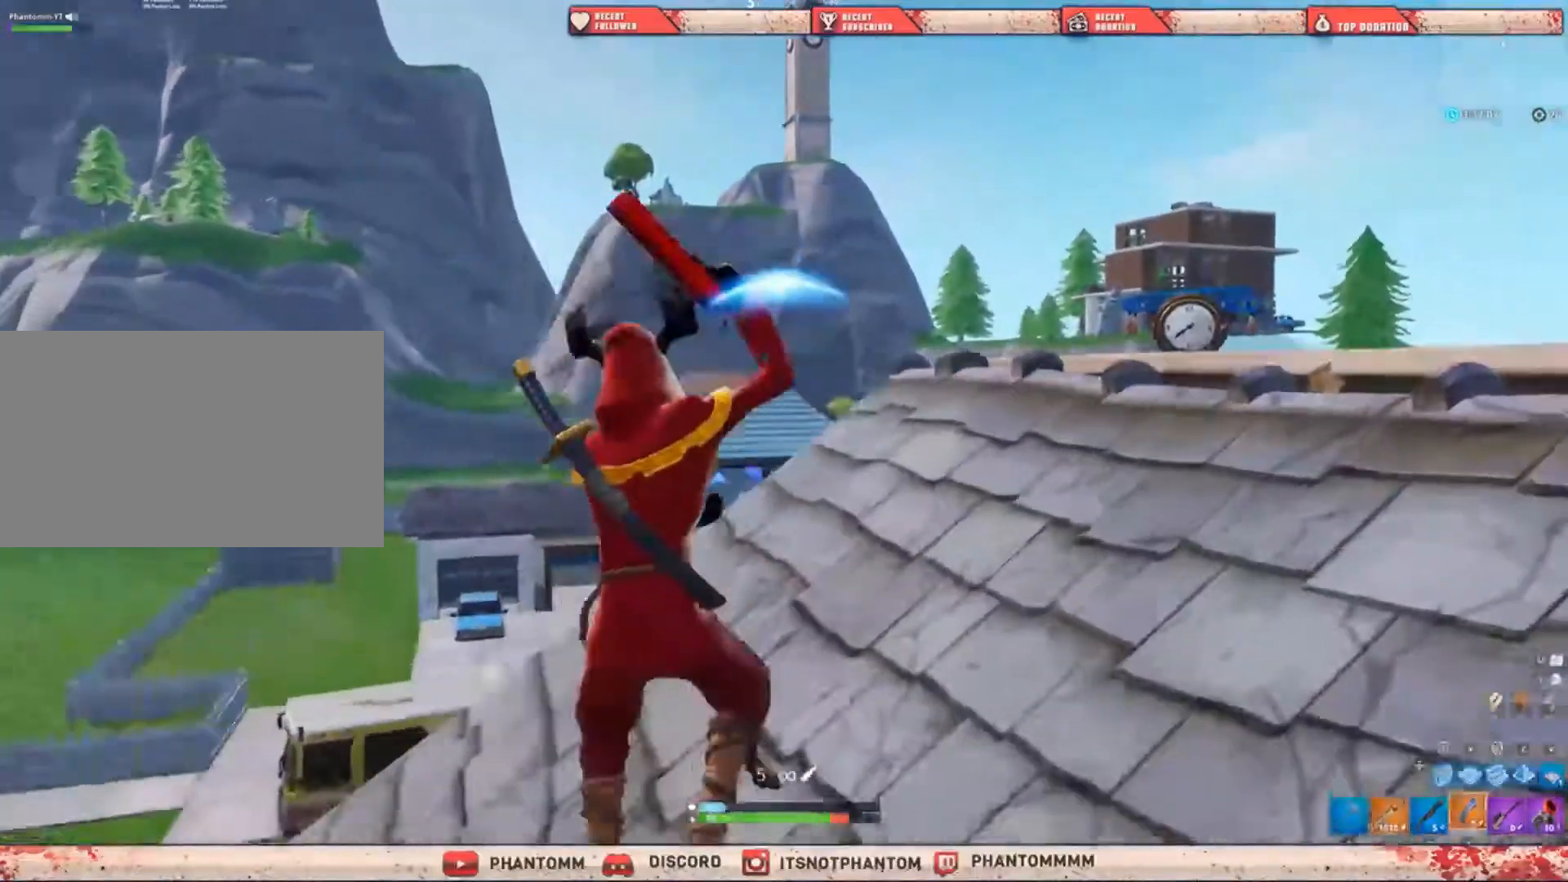
{"keys": ["d", "shift"], "mouse": [], "mouse_move": "still", "events": [[100, "space", "down"], [300, "space", "up"]]}
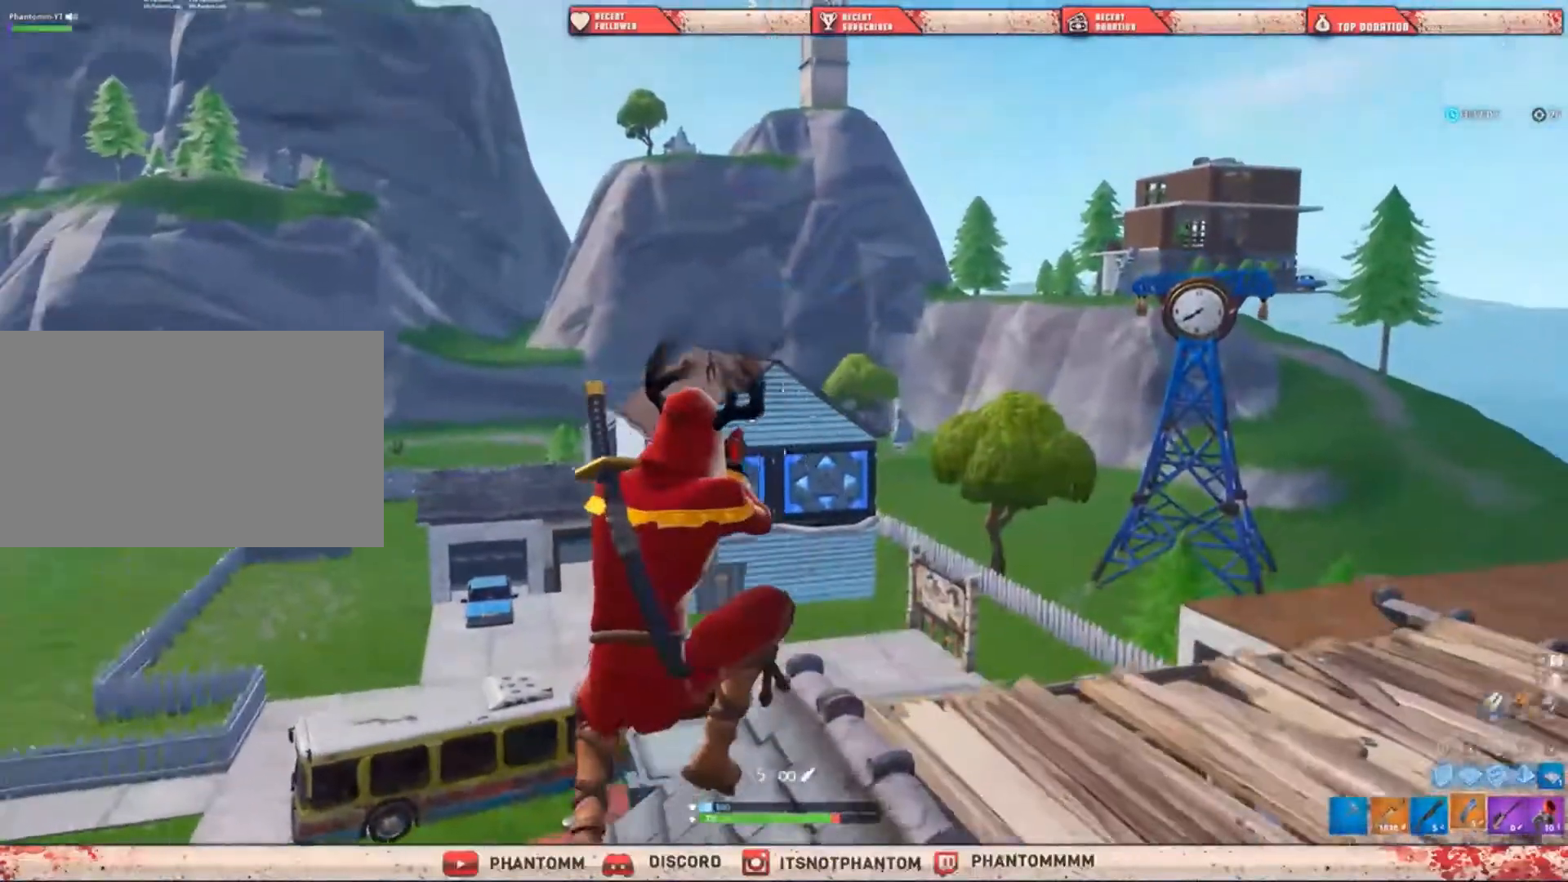
{"keys": ["ctrl", "d", "shift"], "mouse": [], "mouse_move": "still", "events": [[400, "ctrl", "down"]]}
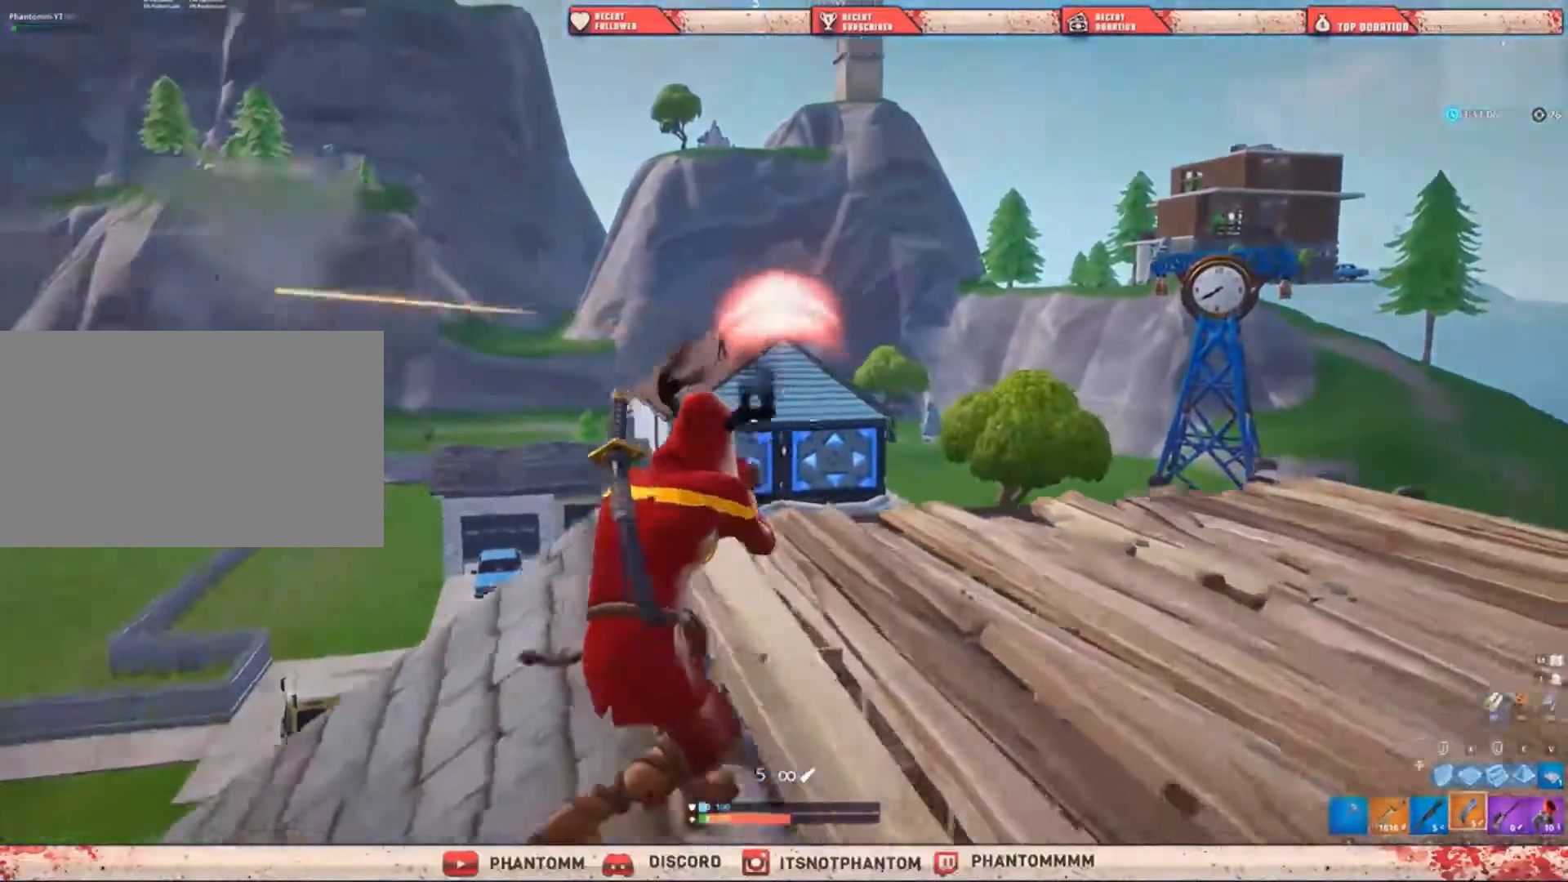
{"keys": [], "mouse": ["right"], "mouse_move": "up", "events": [[33, "ctrl", "up"], [100, "shift", "up"], [134, "ctrl", "down"], [134, "shift", "down"], [300, "ctrl", "up"], [300, "mouse_right", "down"], [367, "d", "up"], [367, "shift", "up"]]}
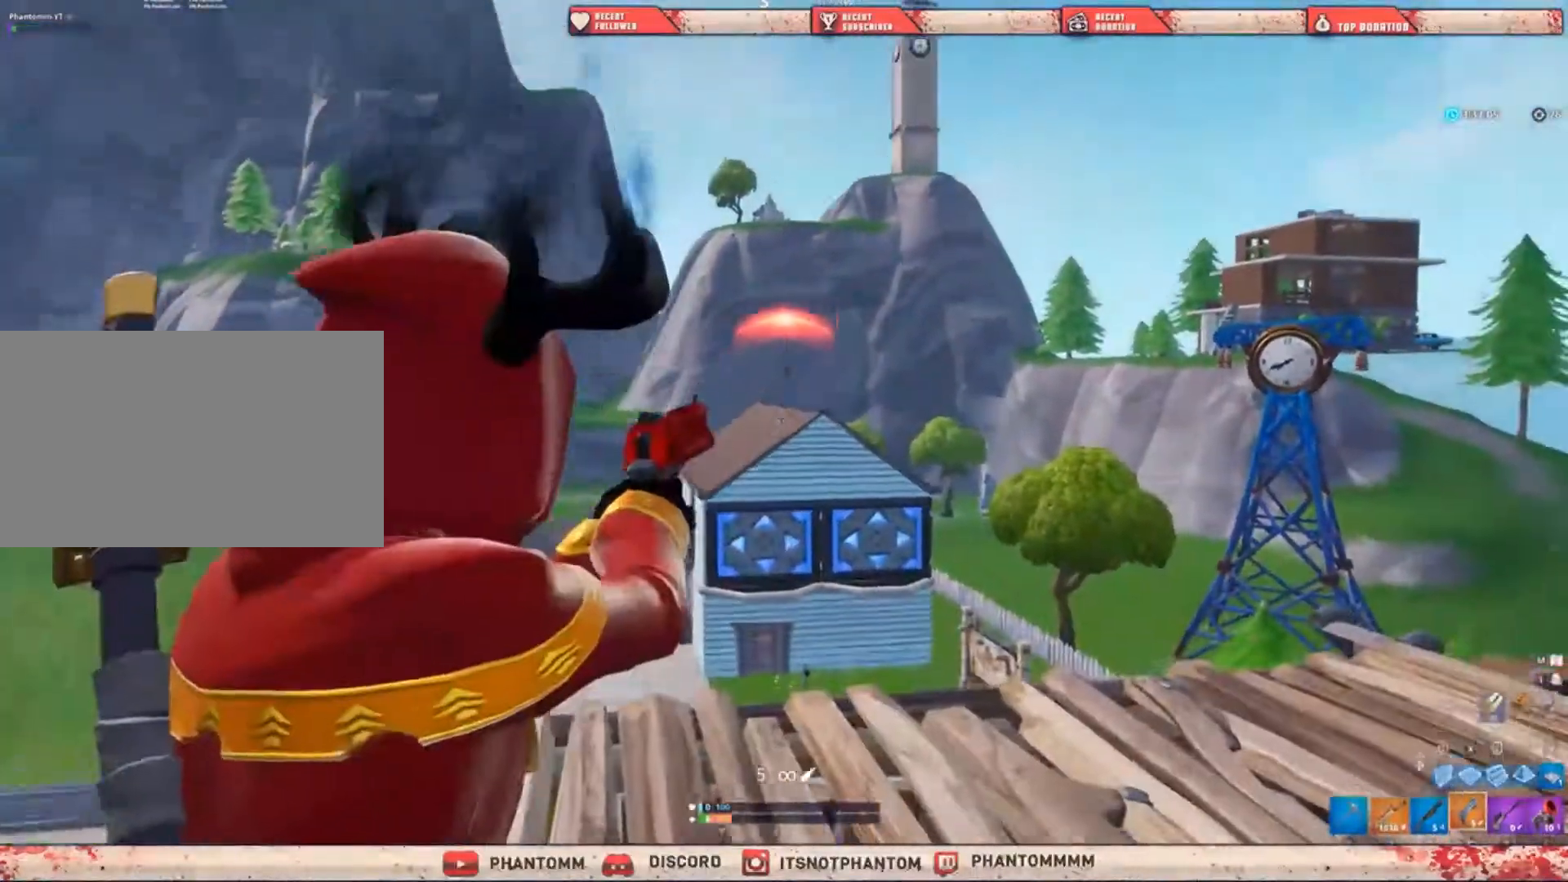
{"keys": ["a"], "mouse": [], "mouse_move": "still", "events": [[300, "a", "down"], [300, "mouse_left", "down"], [433, "mouse_left", "up"], [433, "mouse_right", "up"]]}
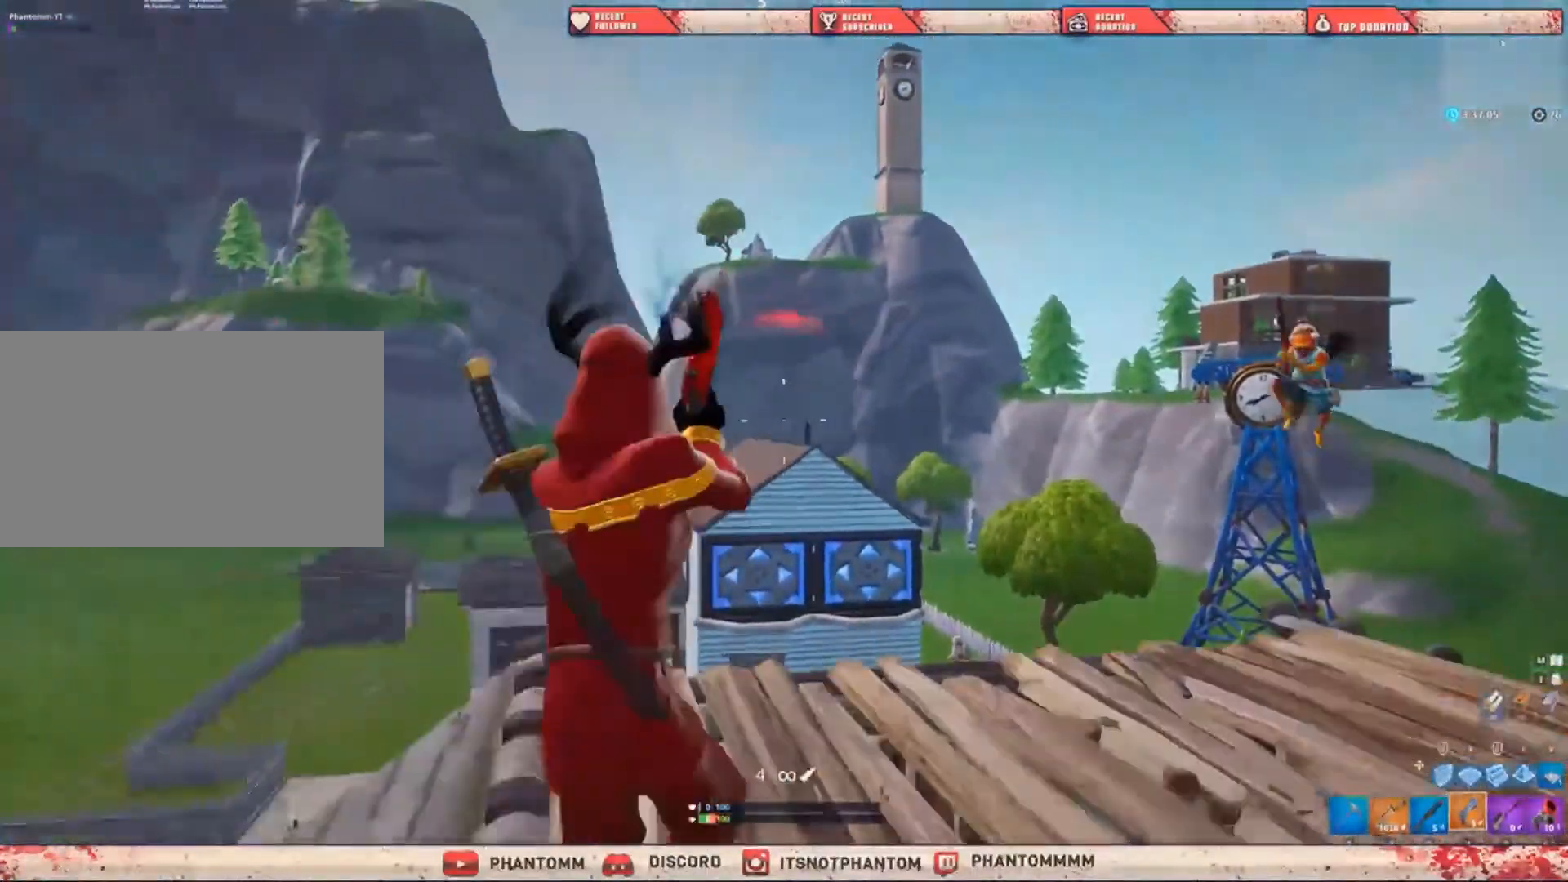
{"keys": ["shift"], "mouse": [], "mouse_move": "down-right", "events": [[167, "space", "down"], [267, "shift", "down"], [334, "a", "up"], [334, "space", "up"], [400, "q", "down"], [467, "q", "up"]]}
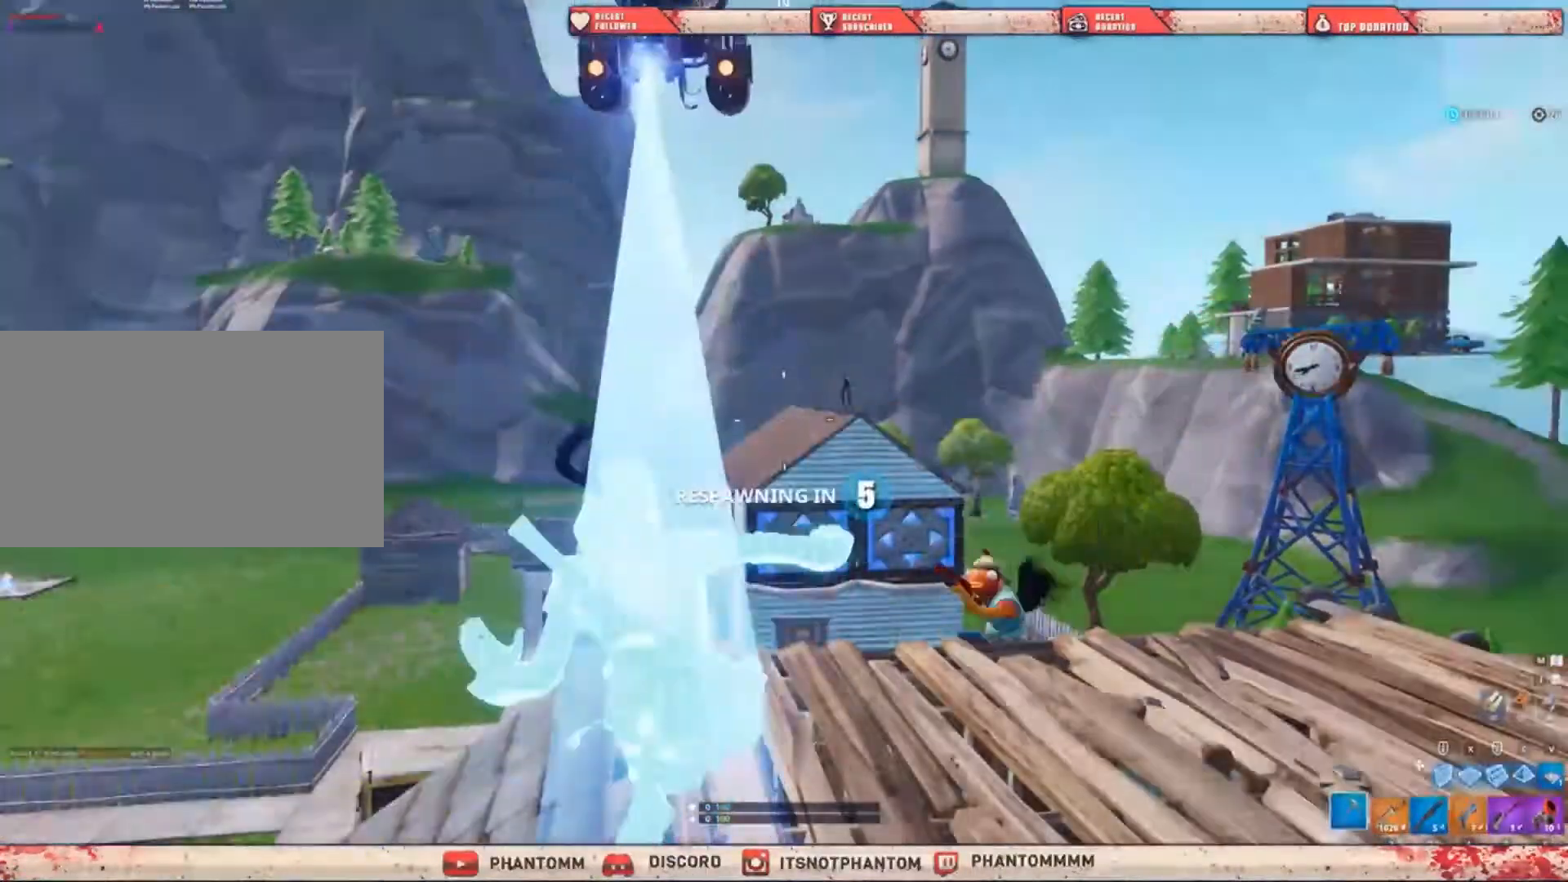
{"keys": [], "mouse": [], "mouse_move": "still", "events": [[133, "shift", "up"]]}